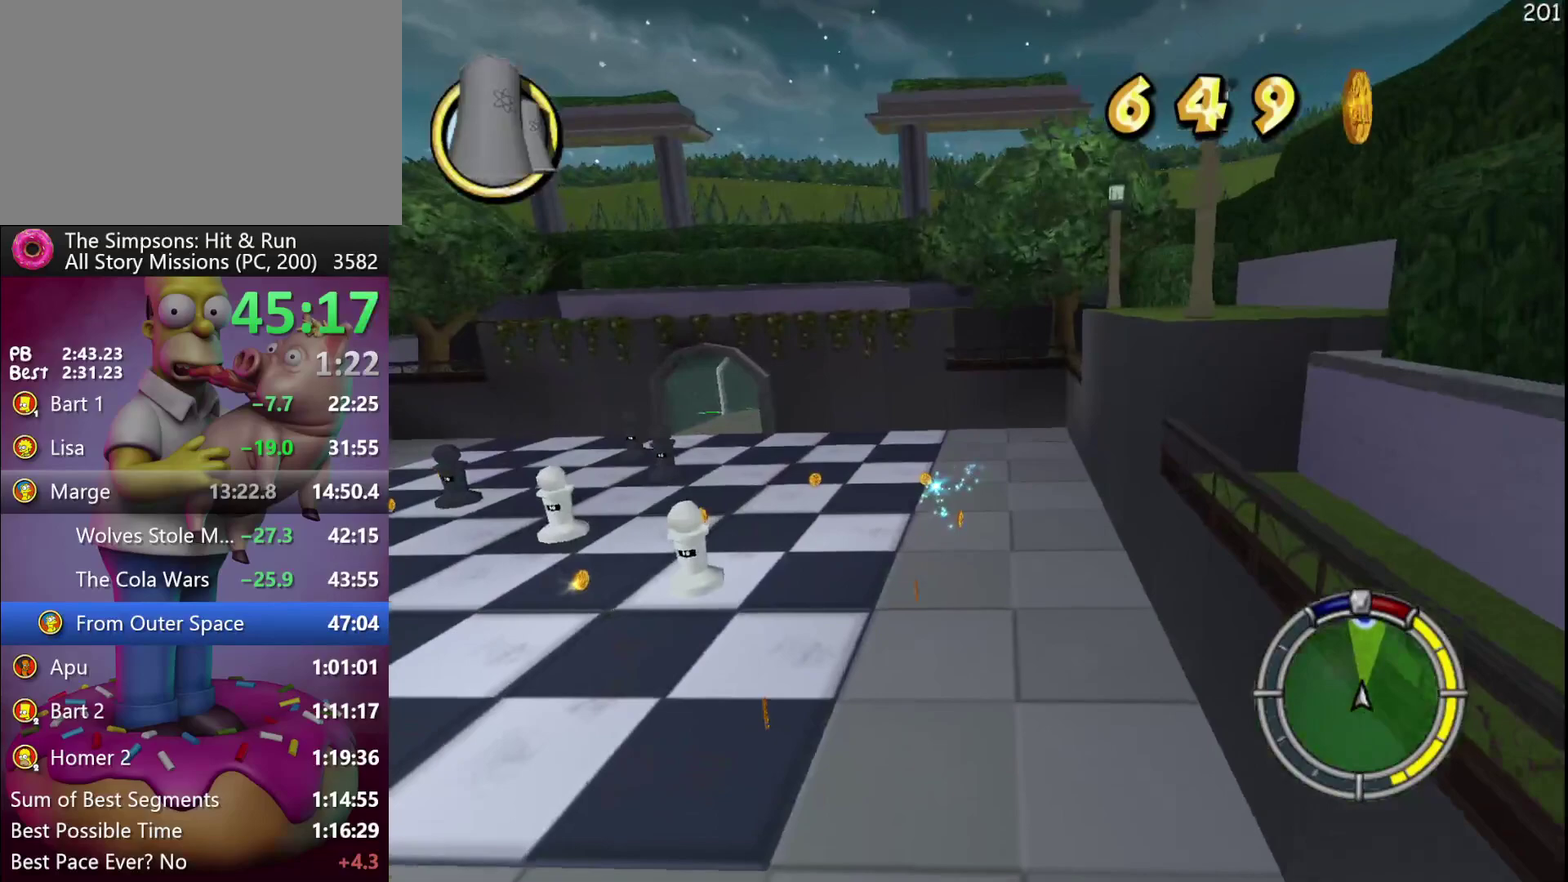
Gameplay with a controller (Xbox layout); each line is a JSON object with the inputs held at the frame after it. "events" lists button and stick changes between this image and that frame as [ms after this image, input, new state], when the widget could be followed in between. Not read: DPAD_DOWN DPAD_LEFT DPAD_UP L3 R3.
{"buttons": ["R2"], "events": []}
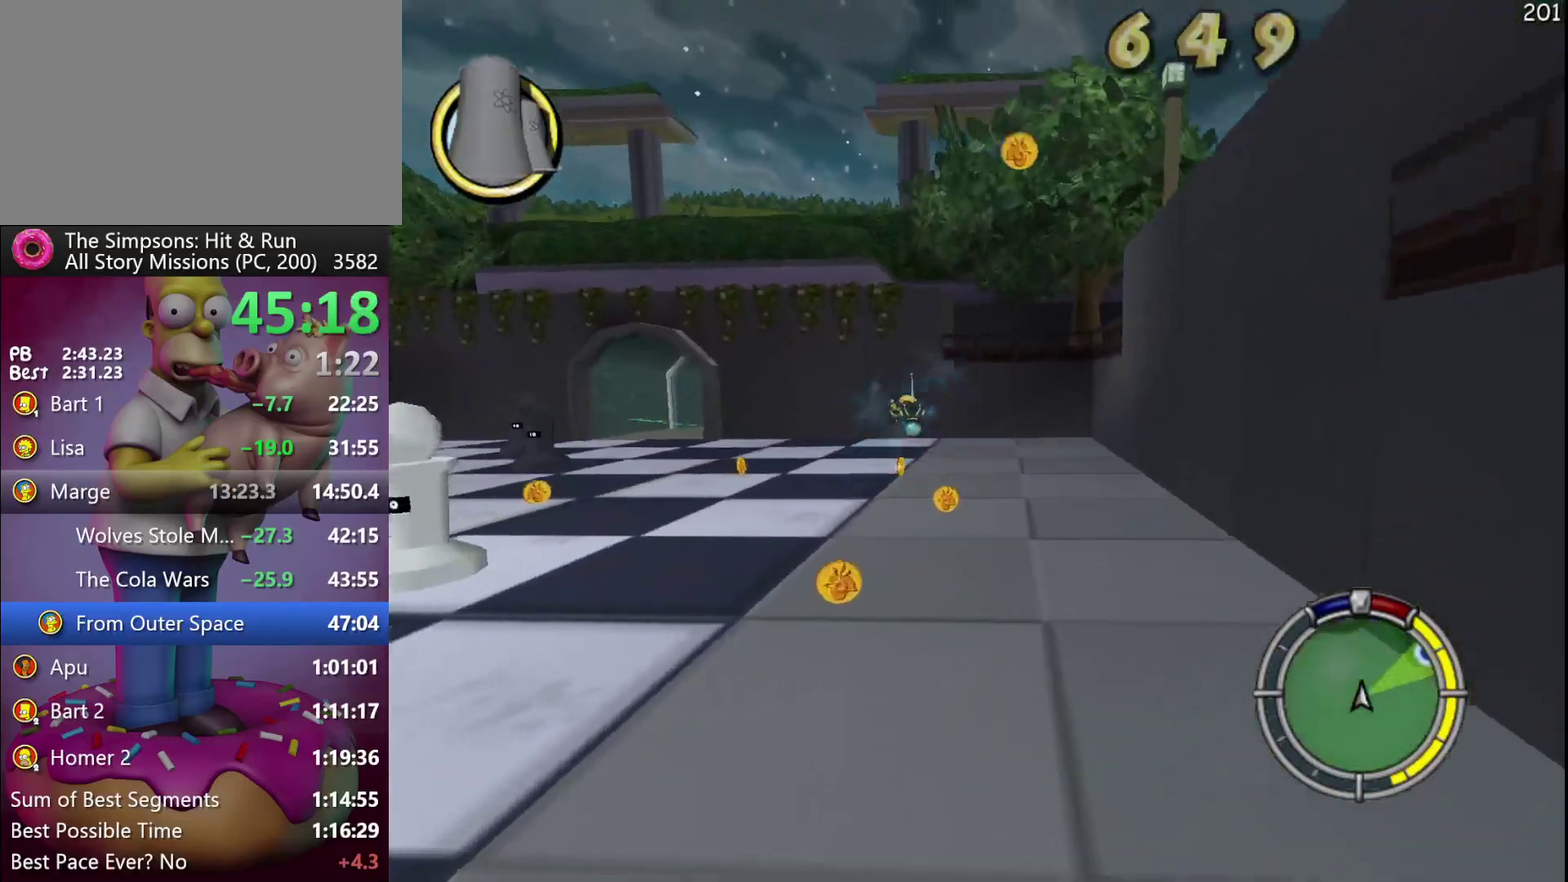
{"buttons": ["X"], "events": [[200, "X", "down"], [467, "R2", "up"]]}
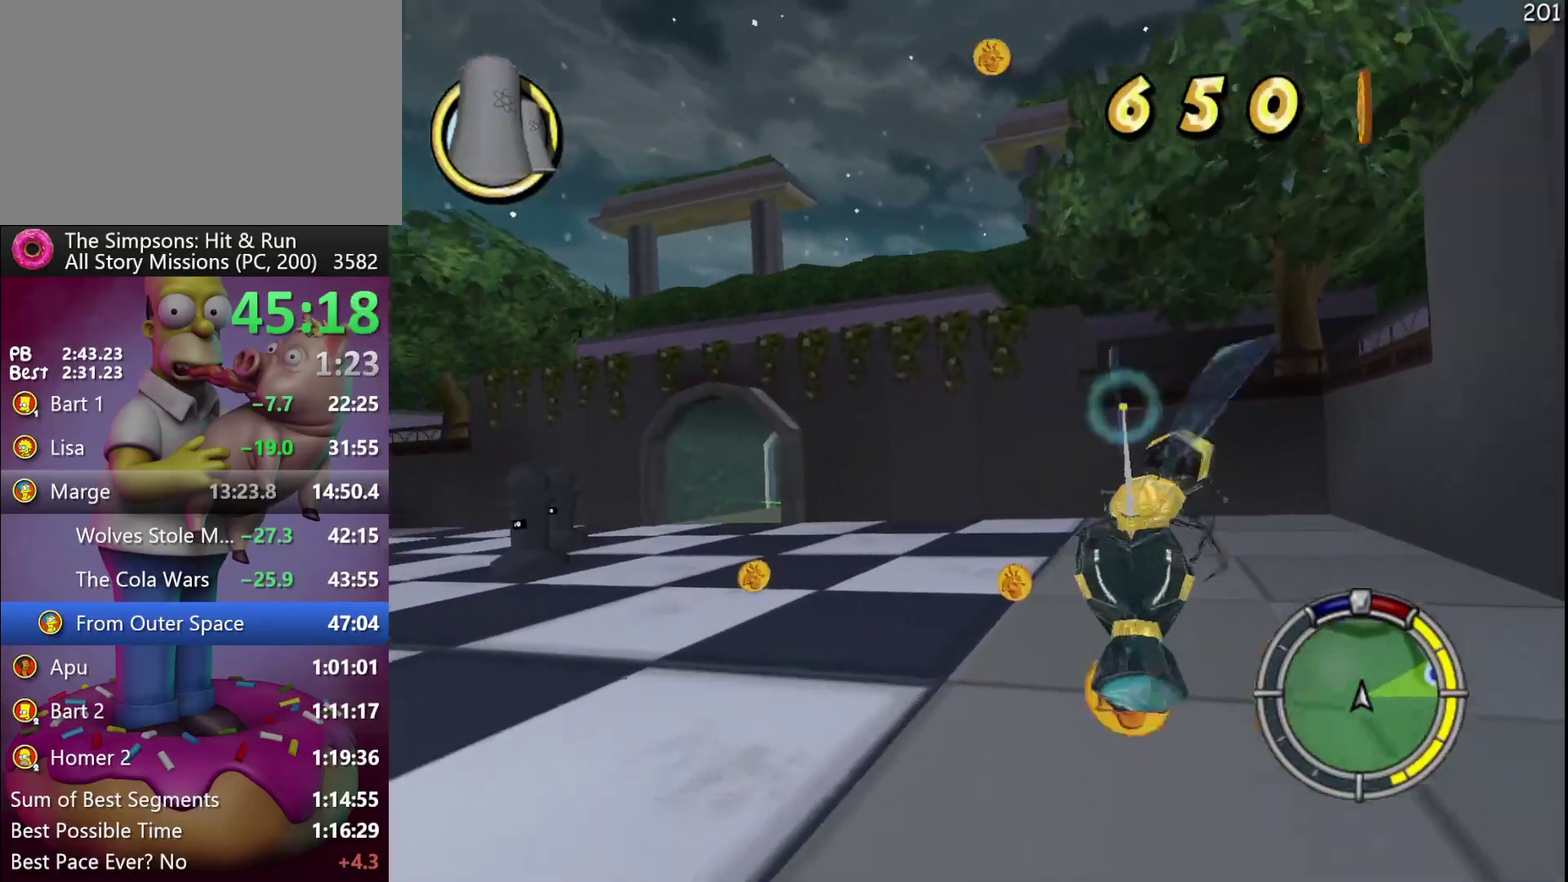
{"buttons": ["R2"], "events": [[83, "L2", "down"], [217, "L2", "up"], [250, "X", "up"], [383, "R2", "down"]]}
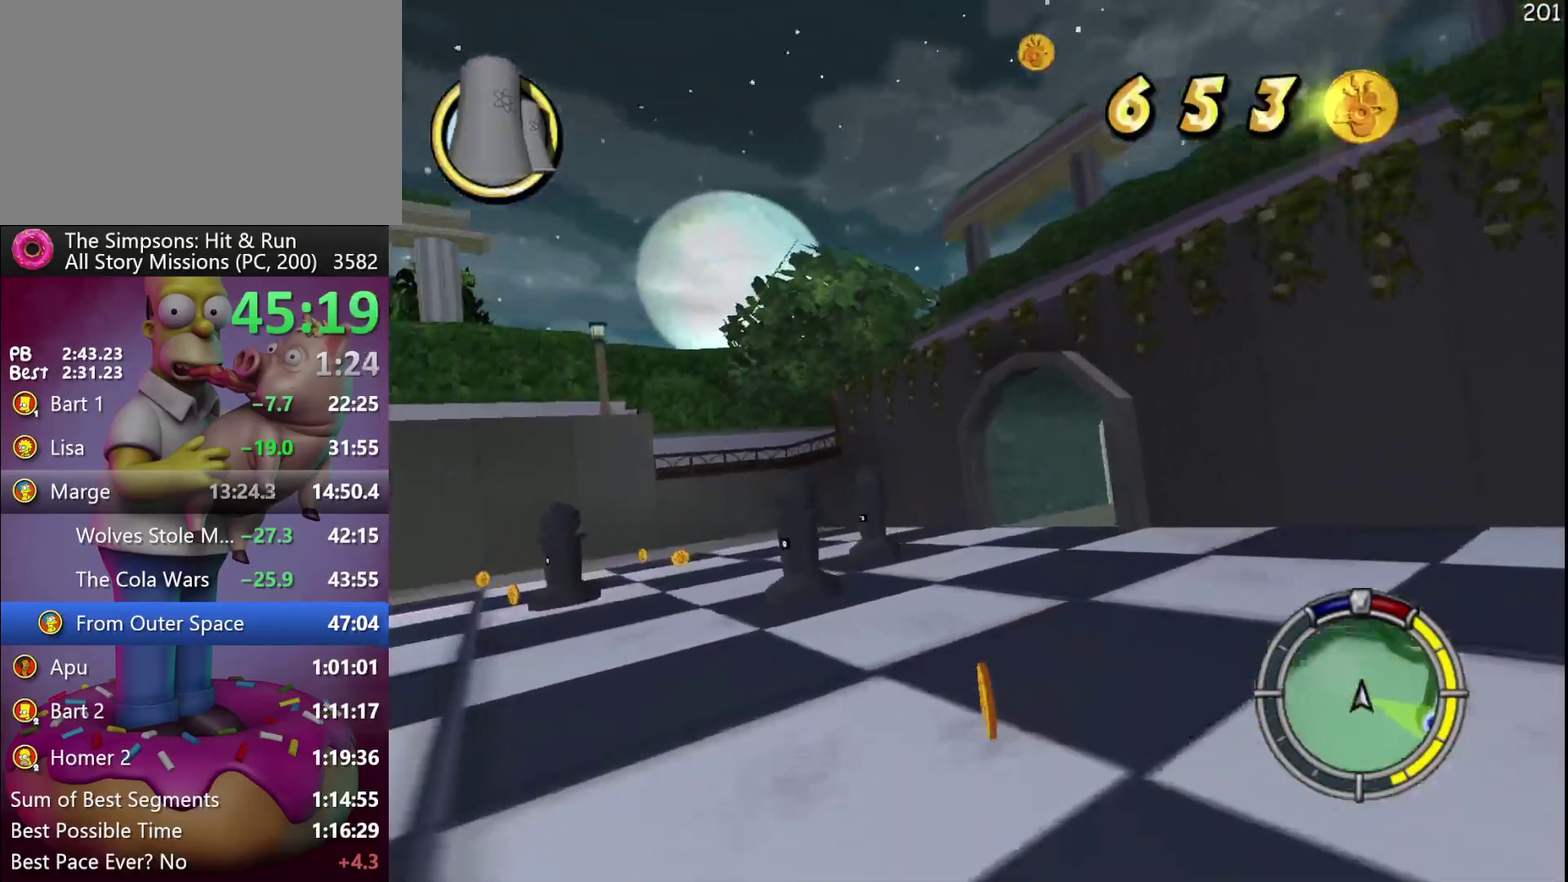
{"buttons": ["R2", "DPAD_RIGHT"], "events": [[167, "DPAD_RIGHT", "down"]]}
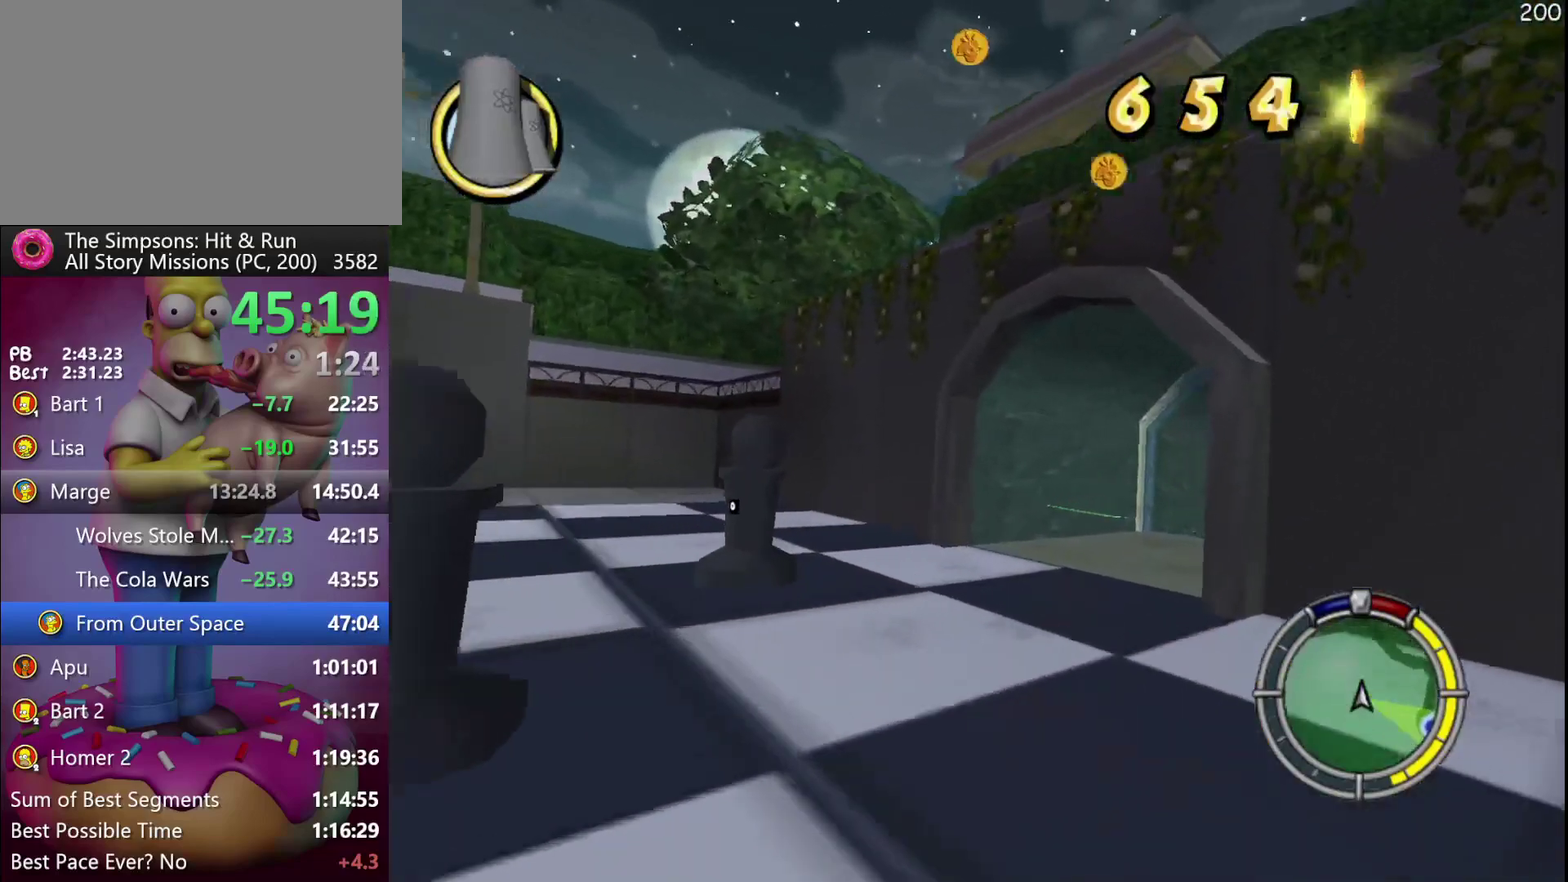
{"buttons": ["R2", "DPAD_RIGHT"], "events": []}
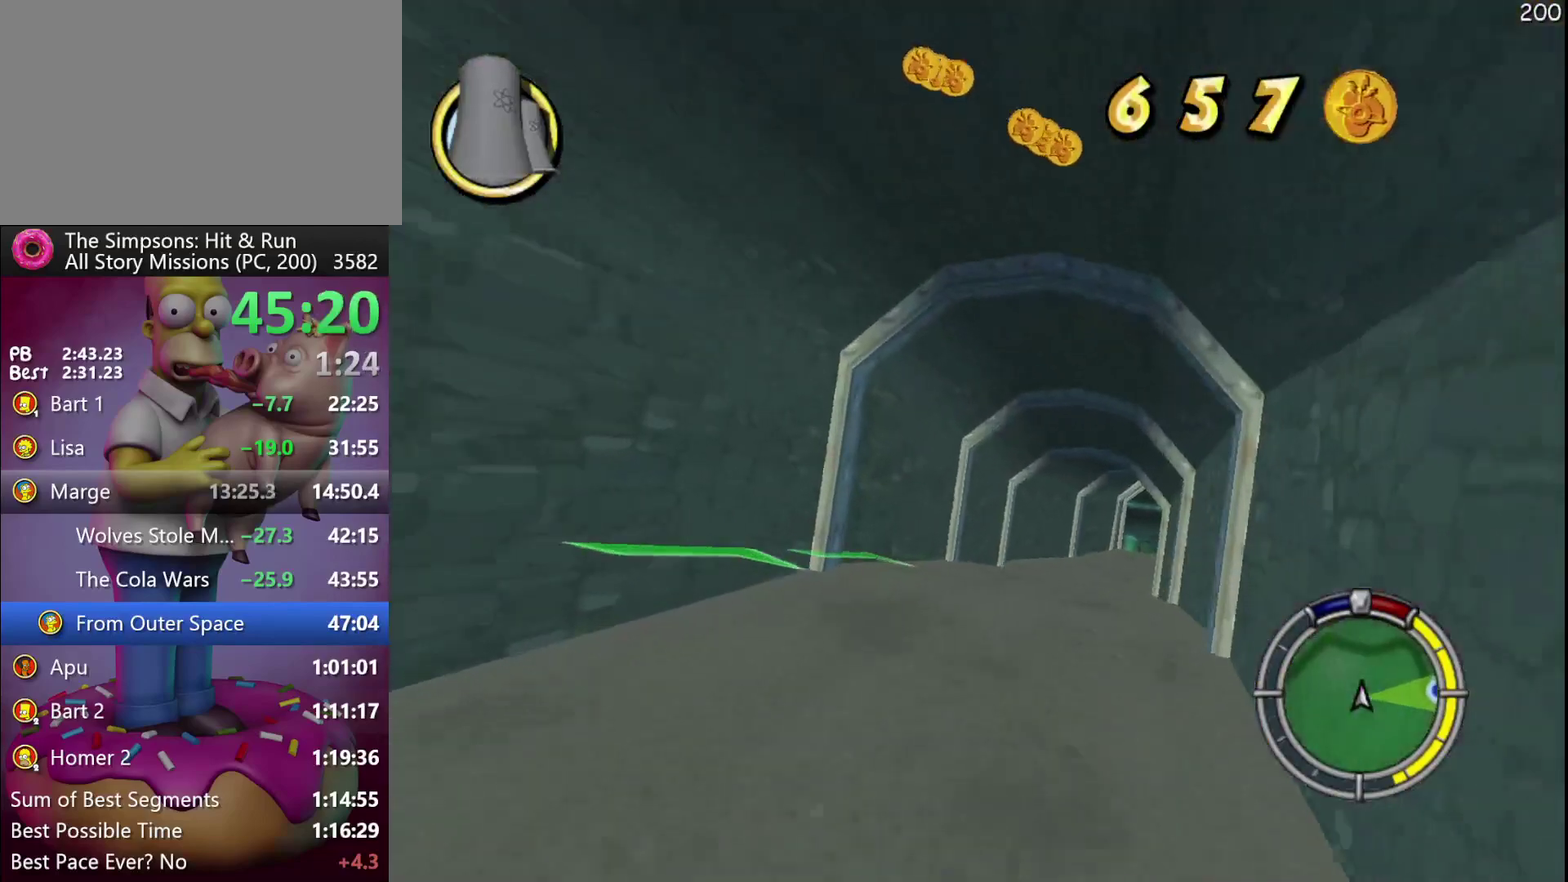
{"buttons": ["R2"], "events": [[50, "DPAD_RIGHT", "up"], [217, "DPAD_RIGHT", "down"], [317, "DPAD_RIGHT", "up"]]}
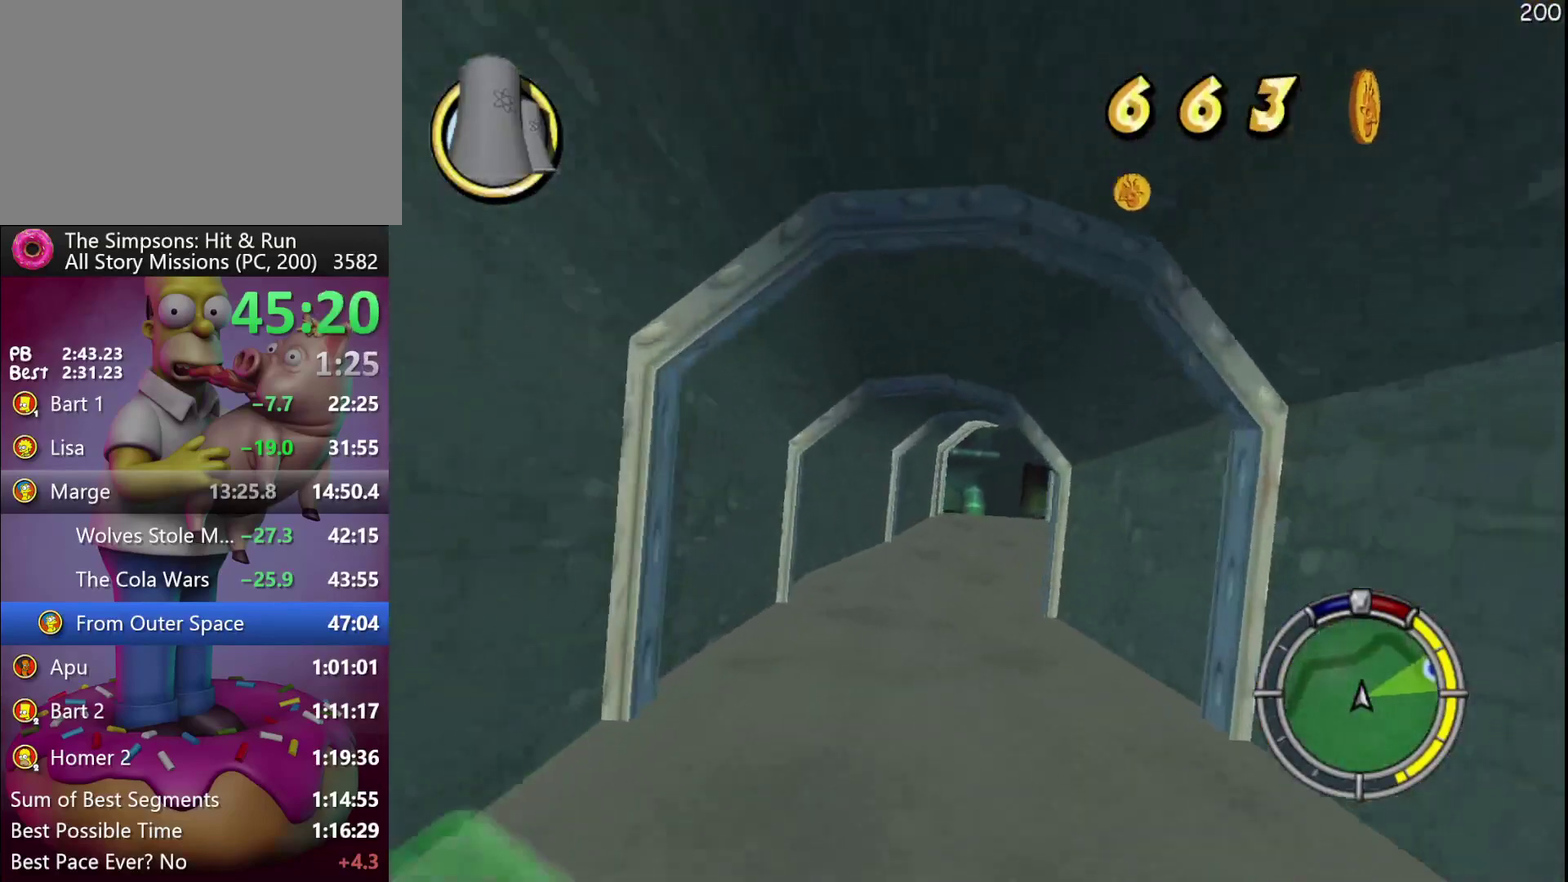
{"buttons": ["R2"], "events": []}
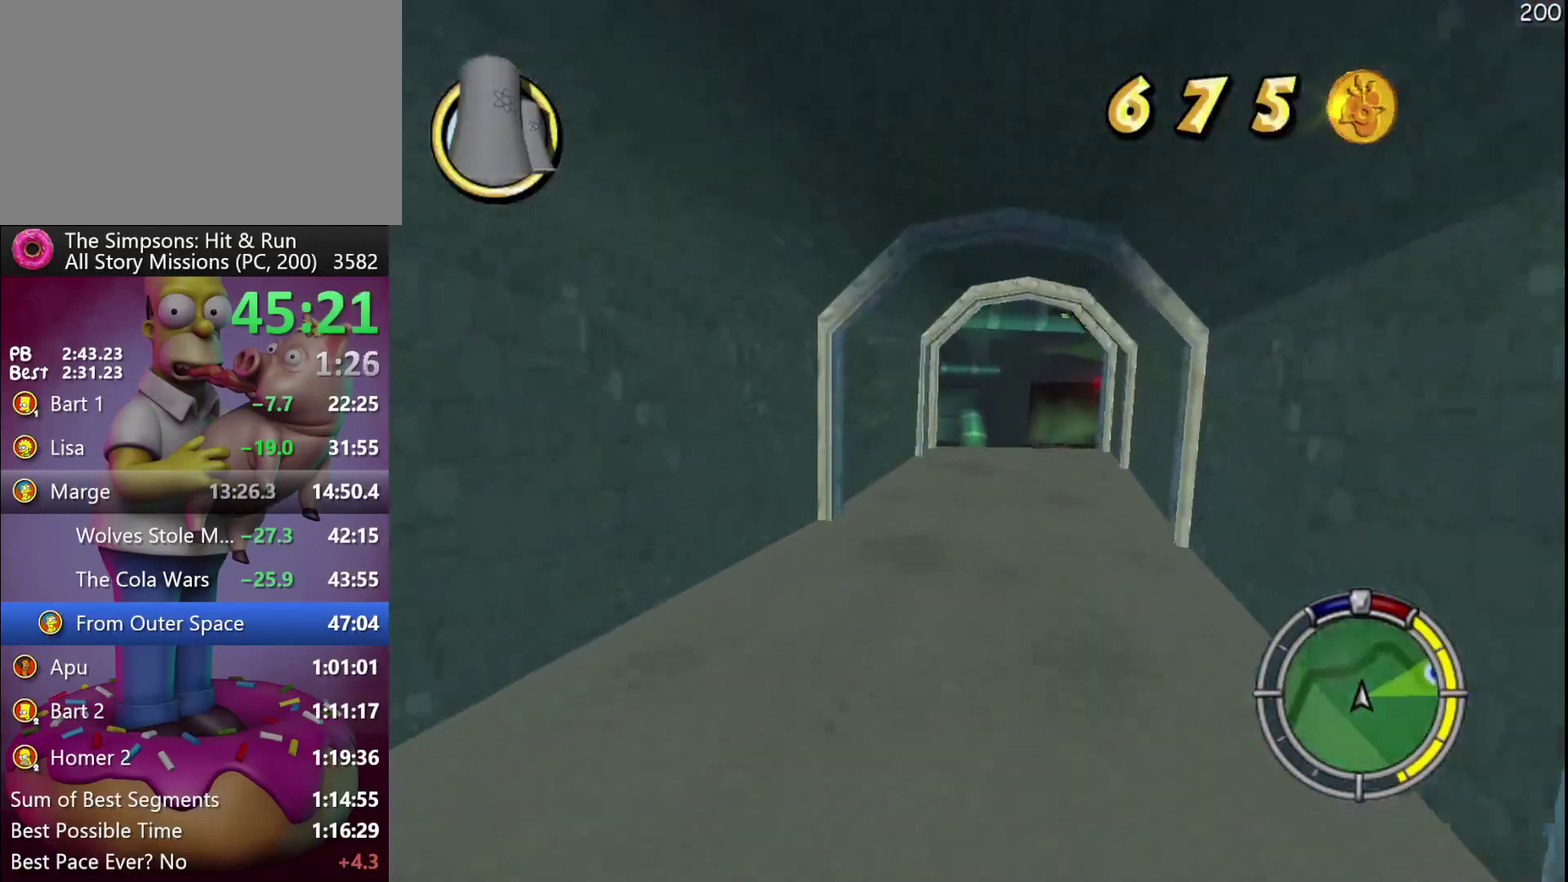
{"buttons": ["X", "DPAD_RIGHT"], "events": [[50, "DPAD_RIGHT", "down"], [150, "DPAD_RIGHT", "up"], [300, "DPAD_RIGHT", "down"], [317, "X", "down"], [500, "R2", "up"]]}
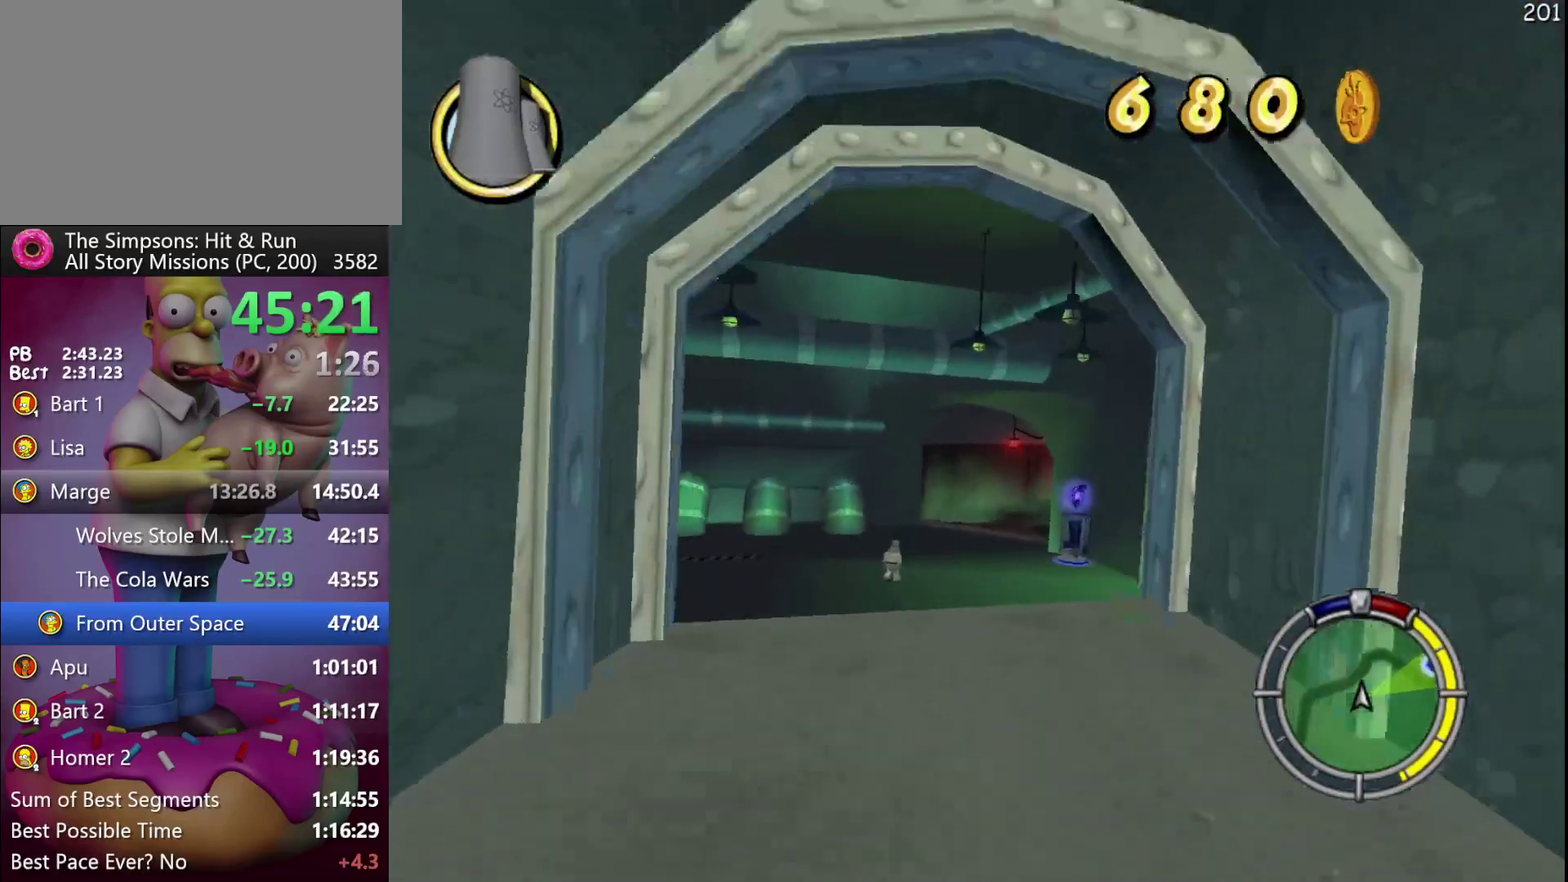
{"buttons": [], "events": [[33, "L2", "down"], [317, "L2", "up"], [350, "DPAD_RIGHT", "up"], [350, "X", "up"]]}
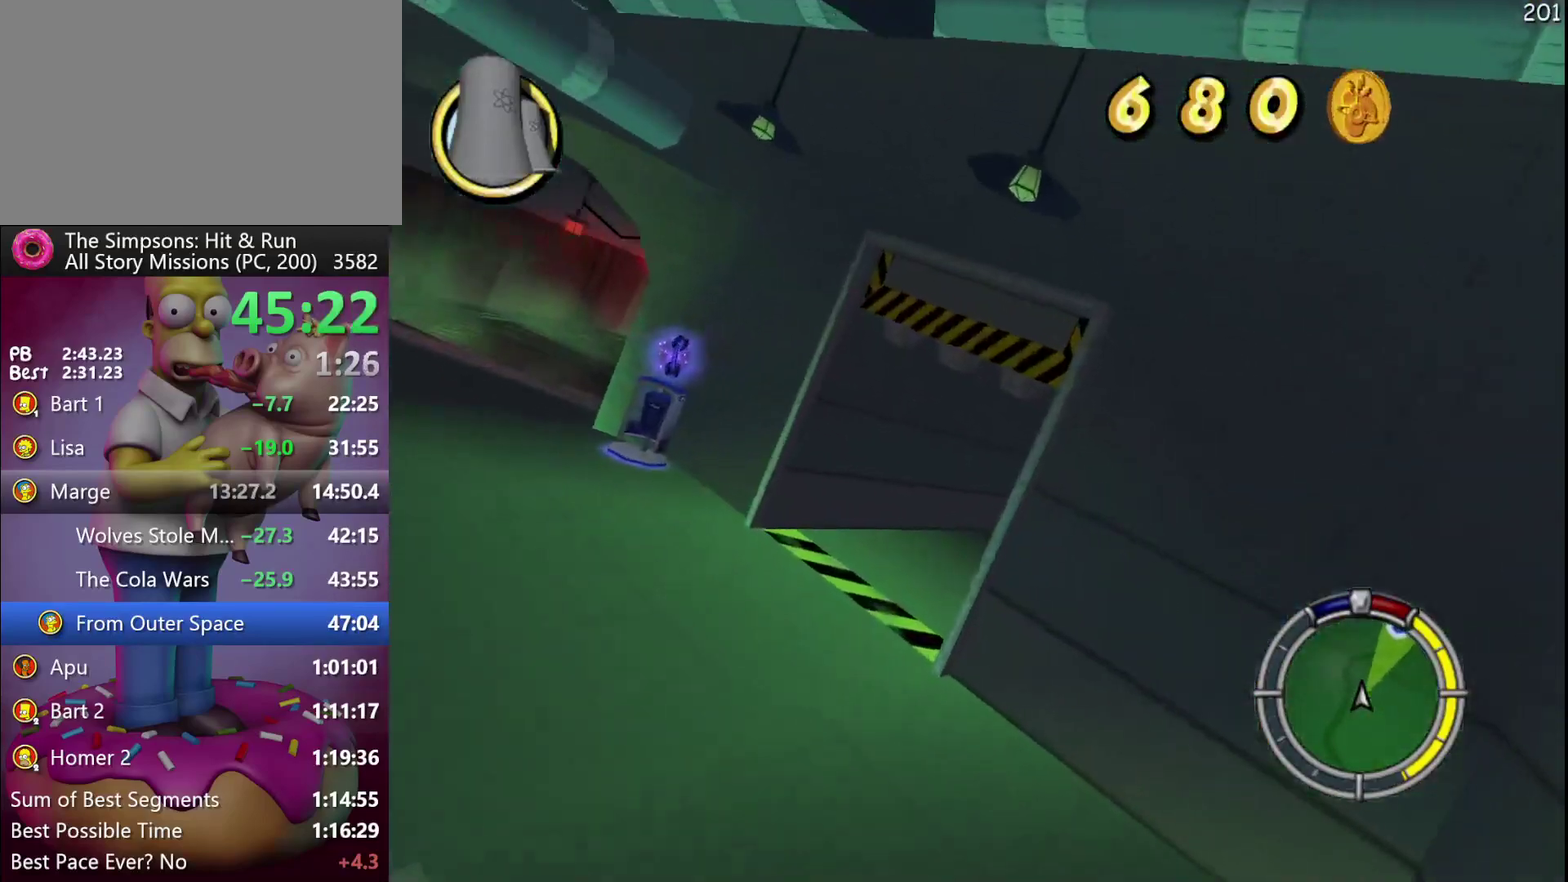
{"buttons": ["R2", "DPAD_RIGHT"], "events": [[17, "DPAD_RIGHT", "down"], [450, "R2", "down"]]}
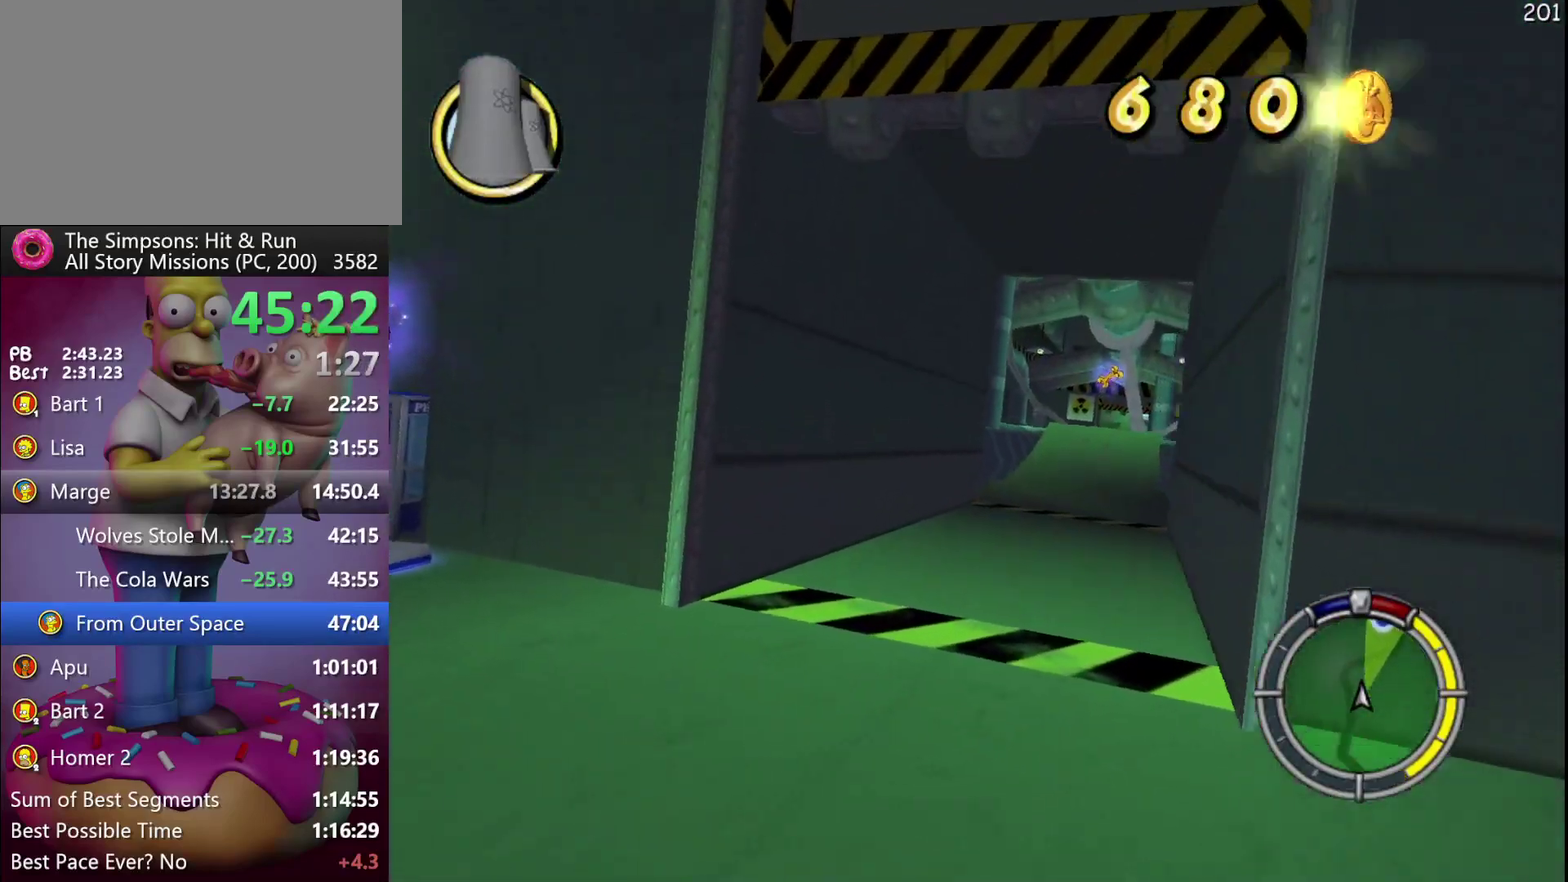
{"buttons": ["R2"], "events": [[50, "R2", "up"], [350, "R2", "down"], [417, "DPAD_RIGHT", "up"]]}
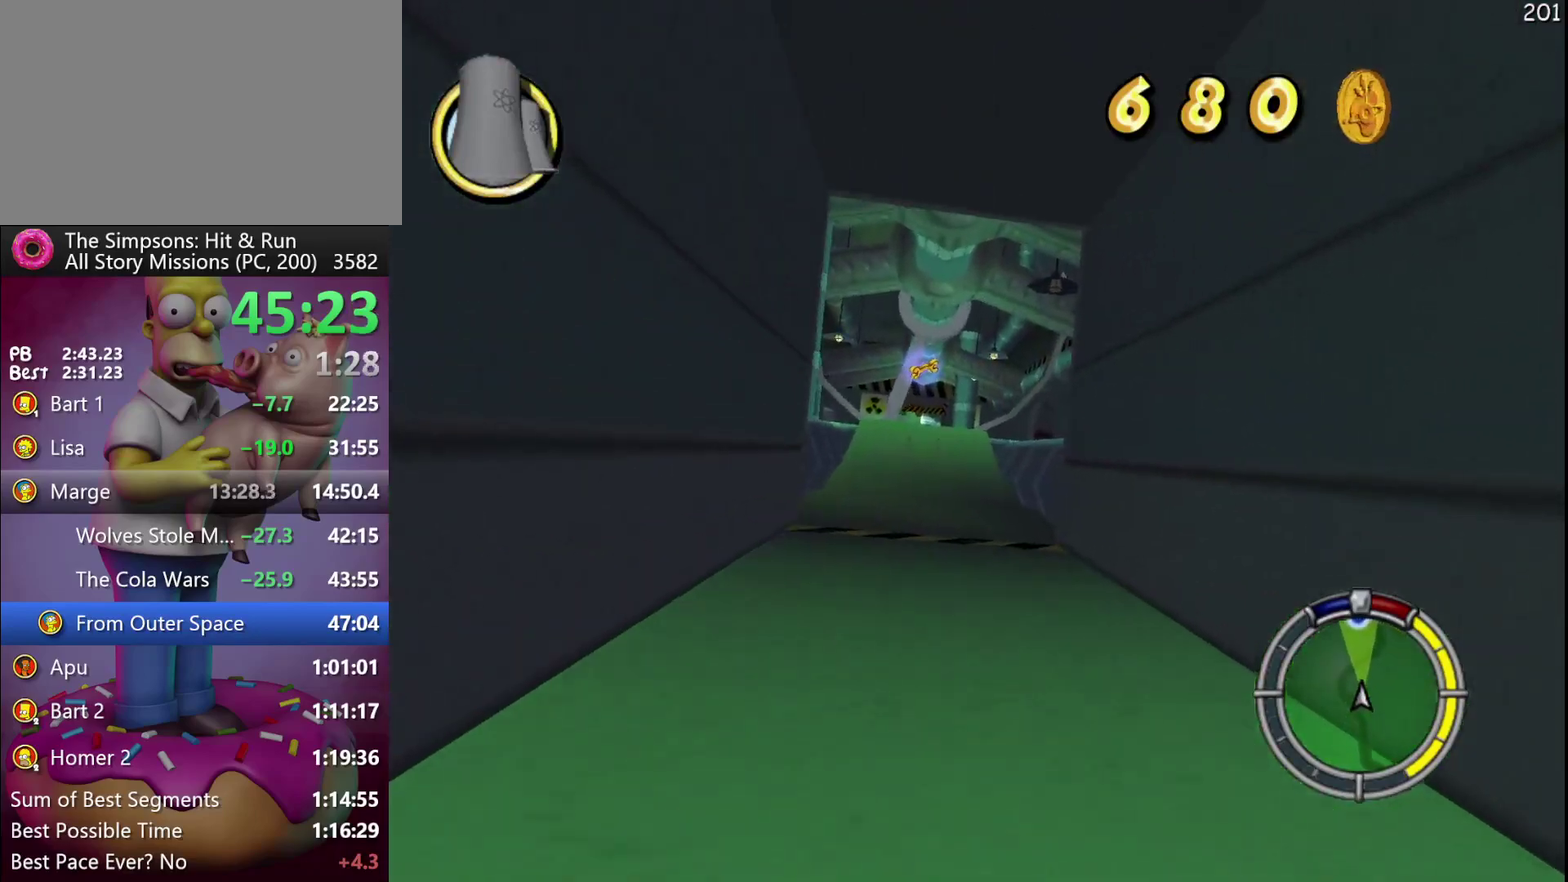
{"buttons": ["R2"], "events": []}
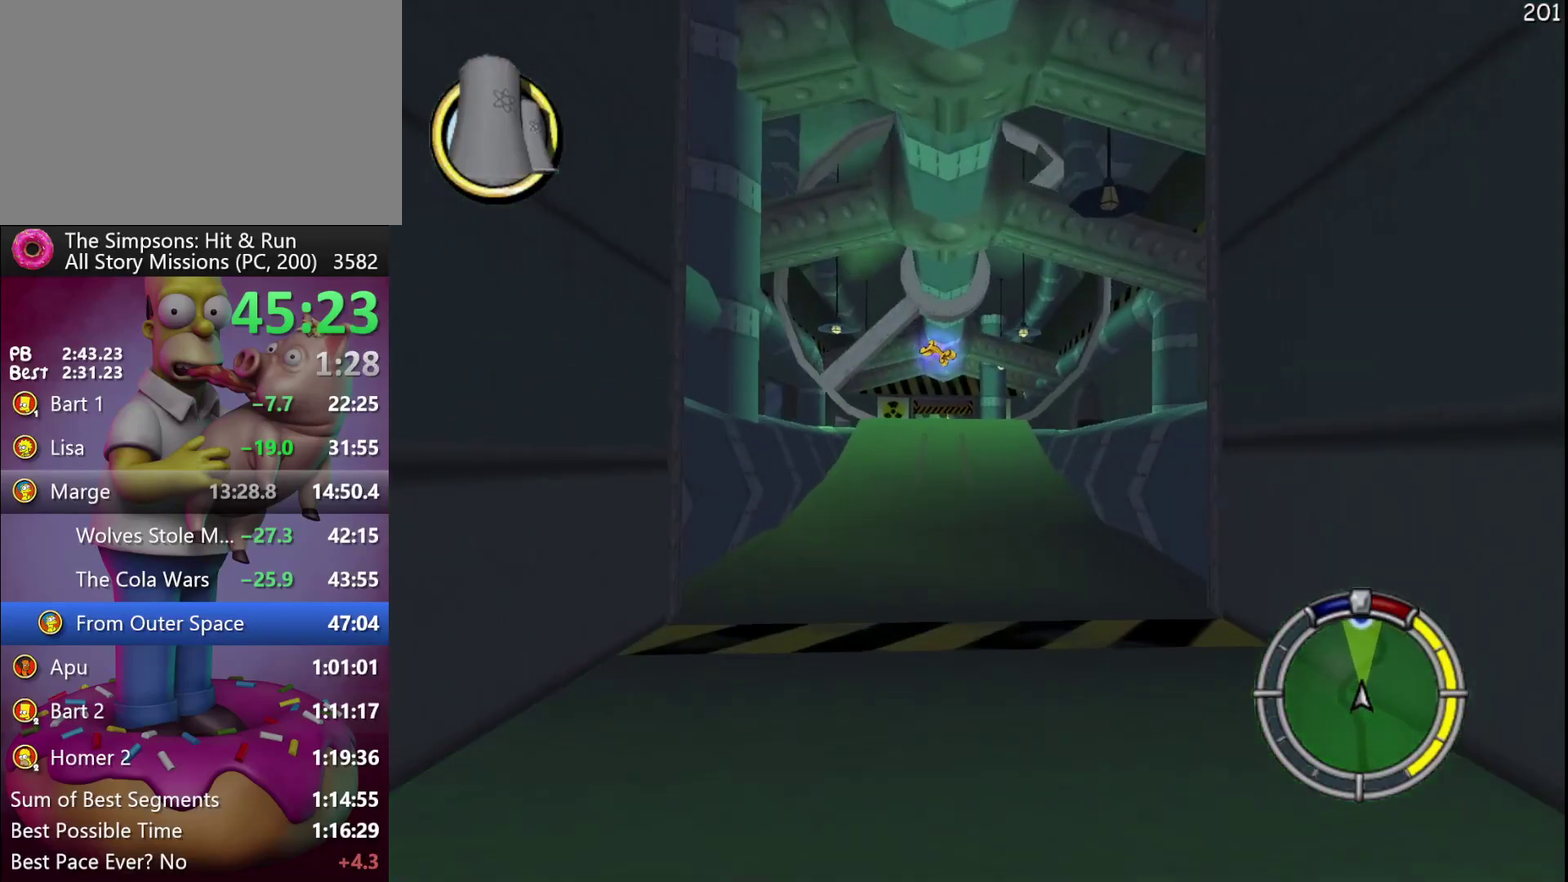
{"buttons": ["R2"], "events": []}
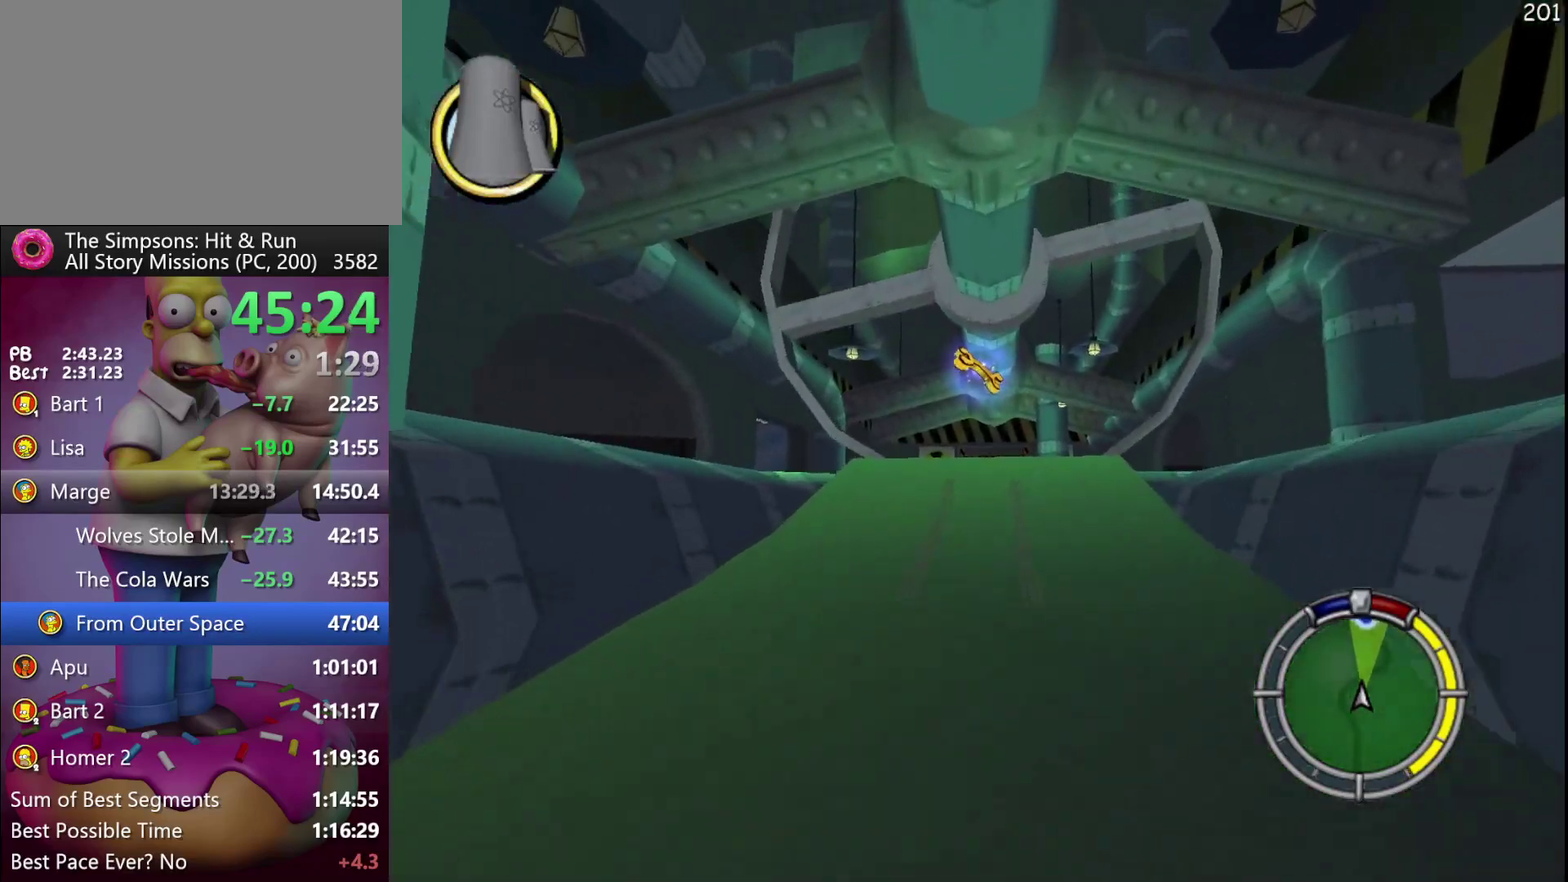
{"buttons": ["R2", "DPAD_RIGHT"], "events": [[383, "DPAD_RIGHT", "down"]]}
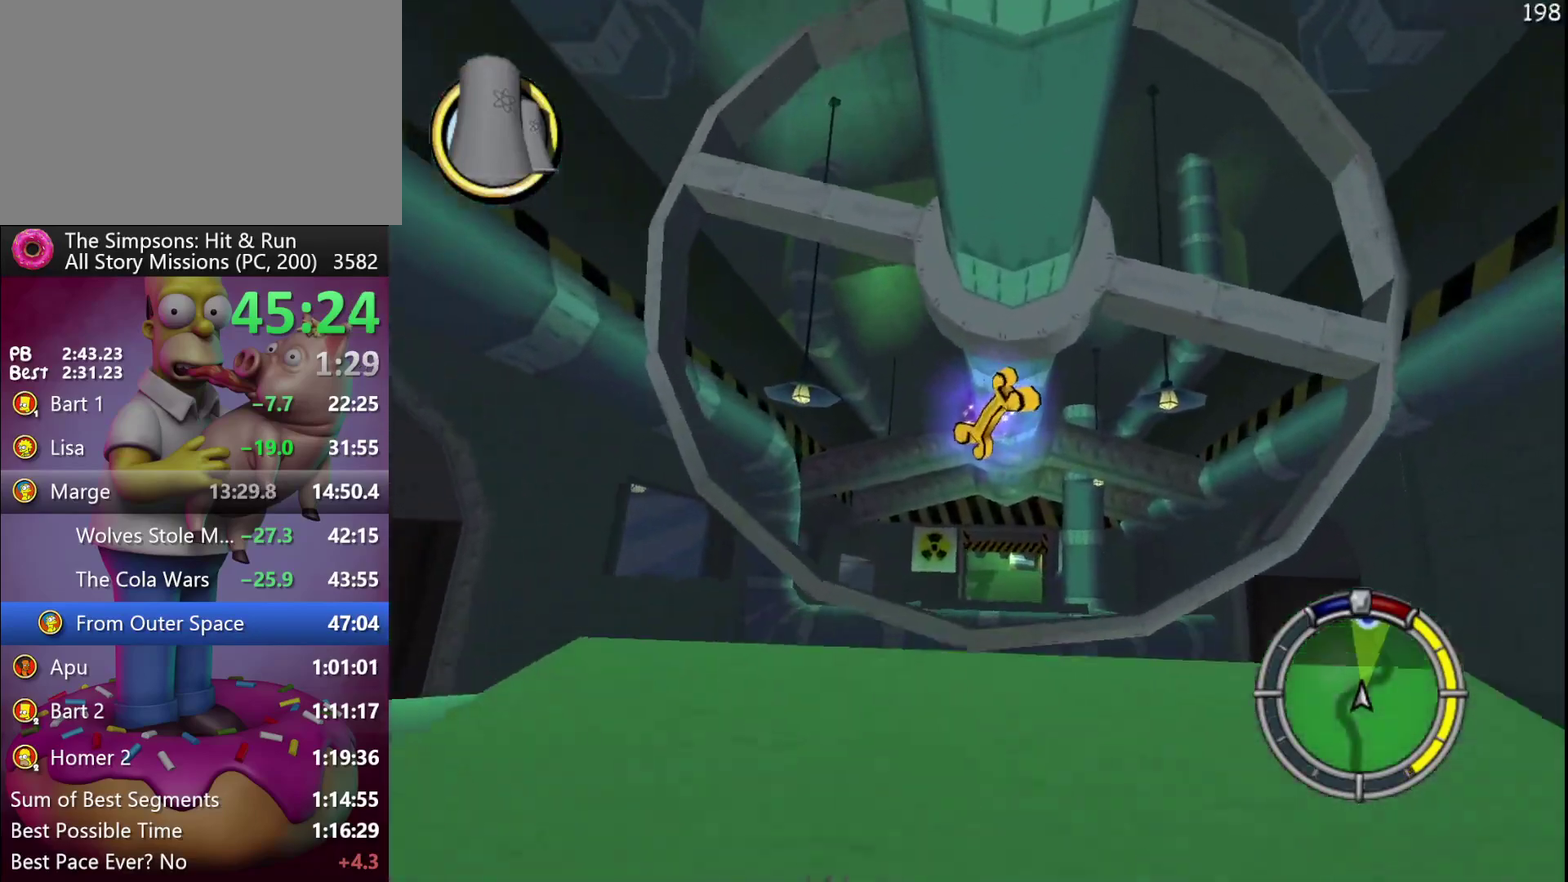
{"buttons": ["R2"], "events": [[67, "DPAD_RIGHT", "up"]]}
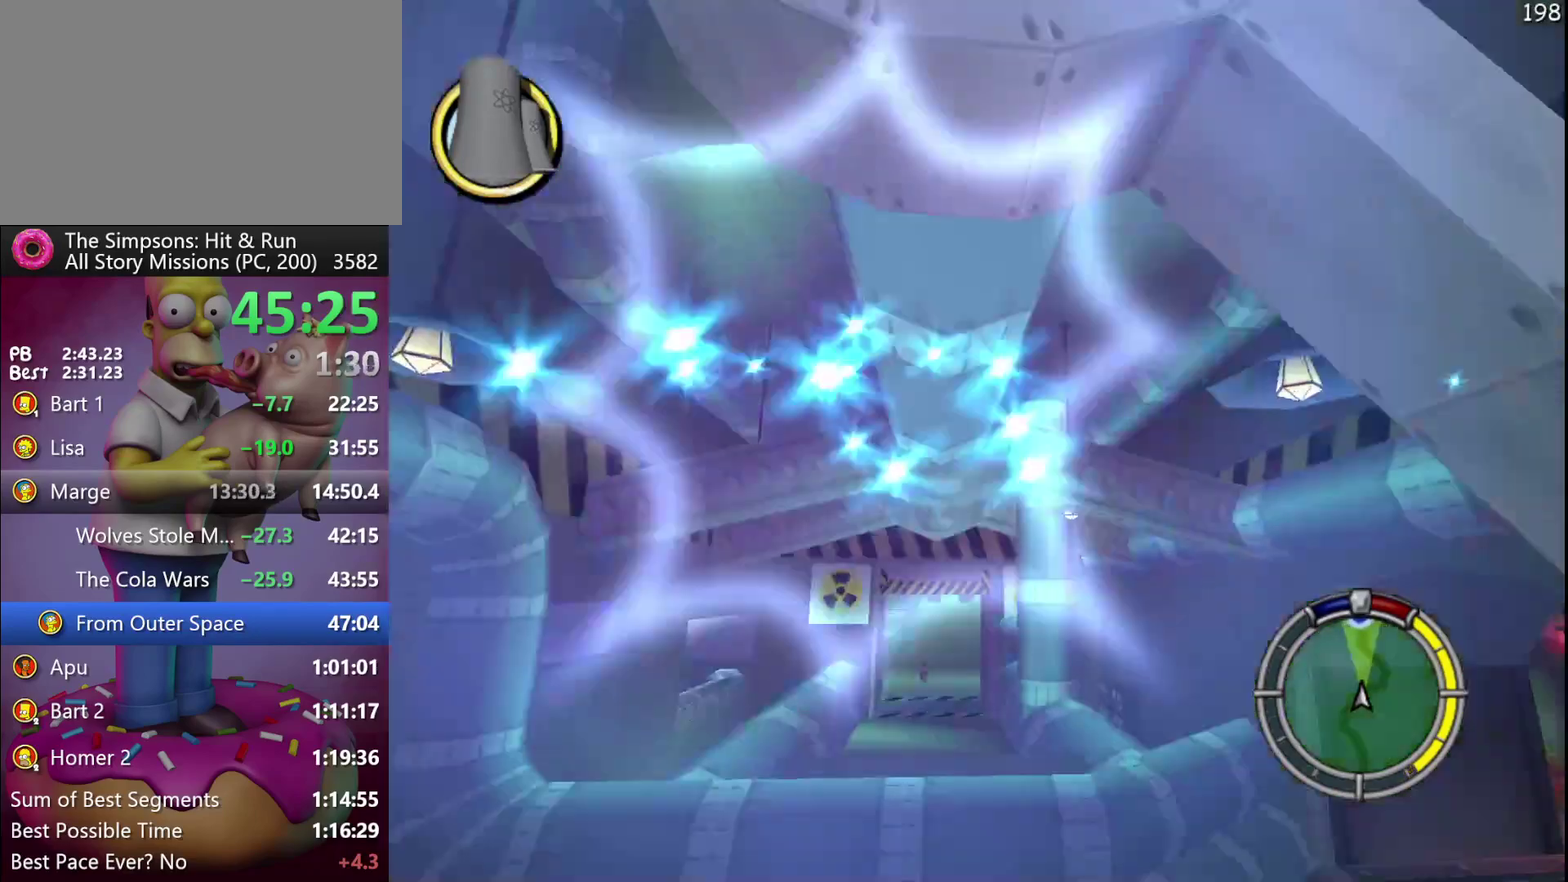
{"buttons": ["R2"], "events": [[100, "A", "down"], [100, "Y", "down"], [117, "B", "down"], [217, "B", "up"], [233, "A", "up"], [233, "Y", "up"]]}
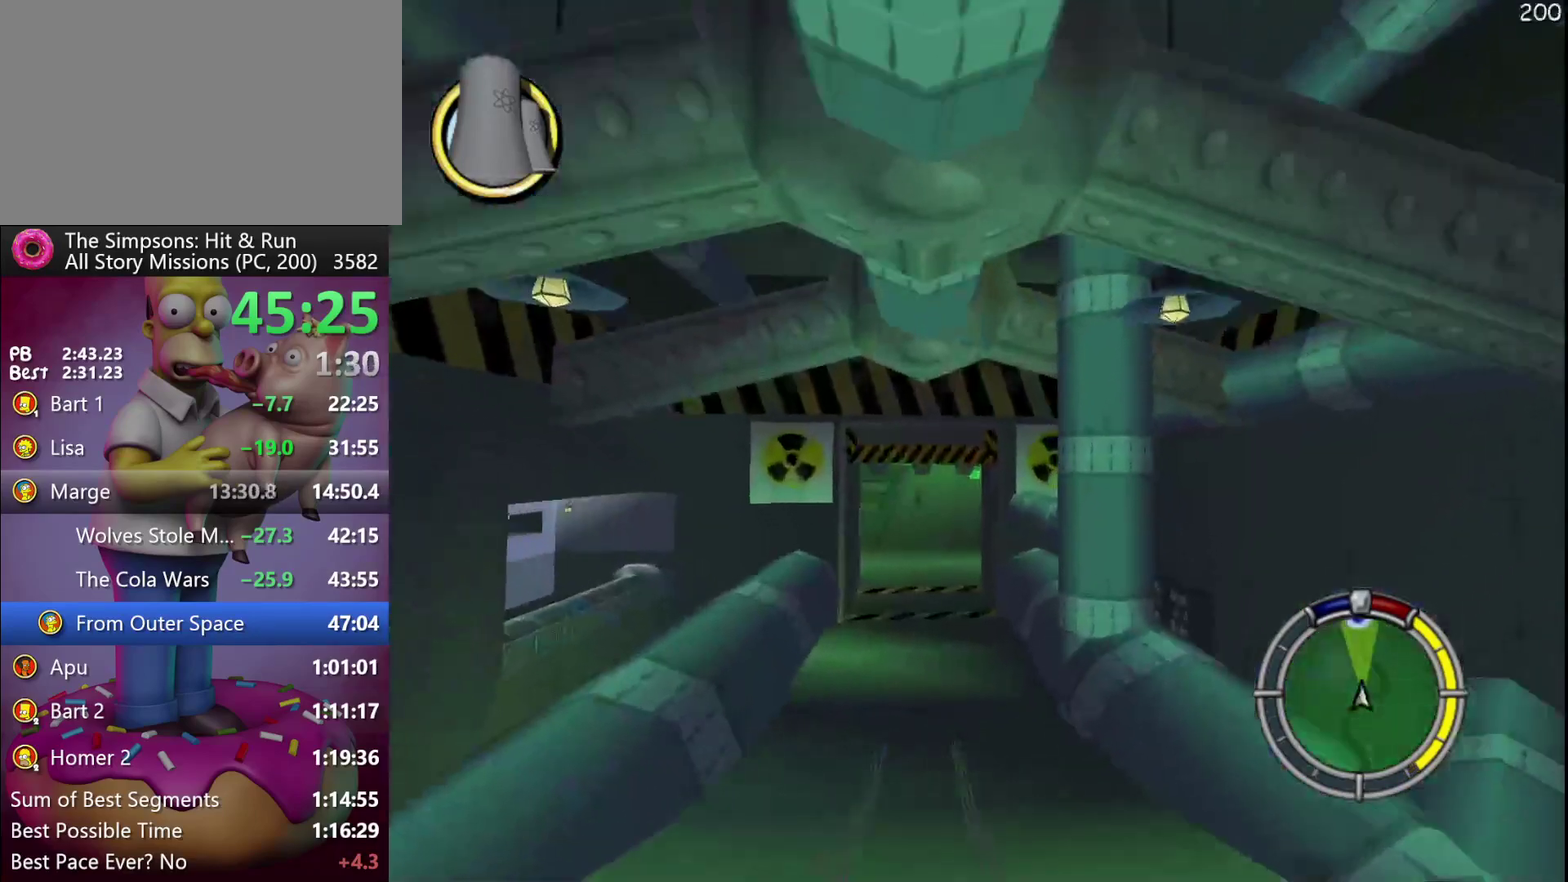
{"buttons": ["R2"], "events": []}
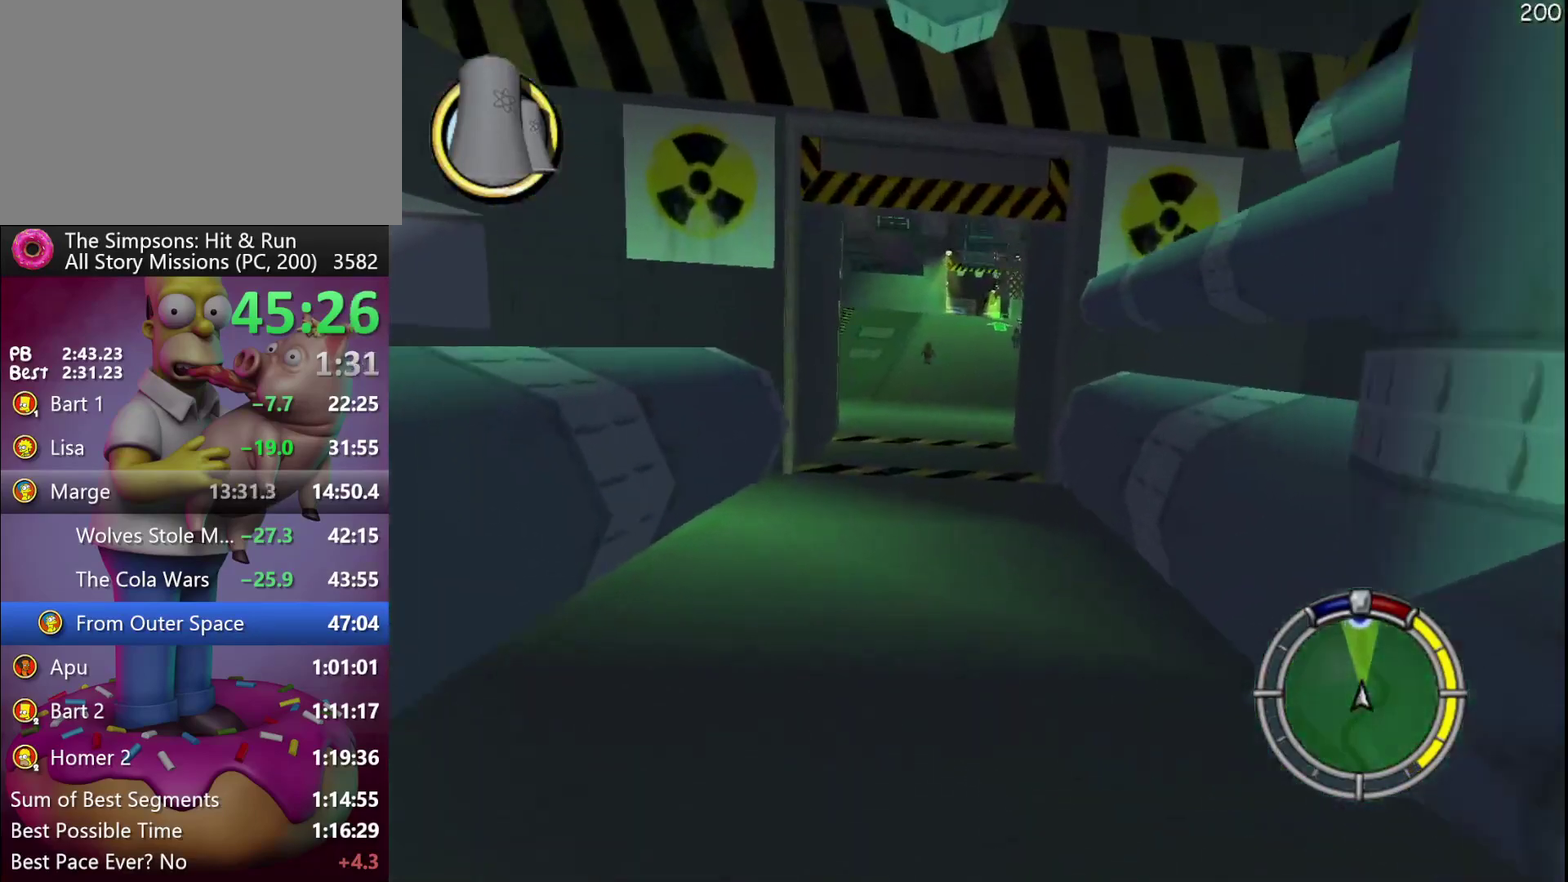
{"buttons": ["R2", "DPAD_RIGHT"], "events": [[450, "DPAD_RIGHT", "down"]]}
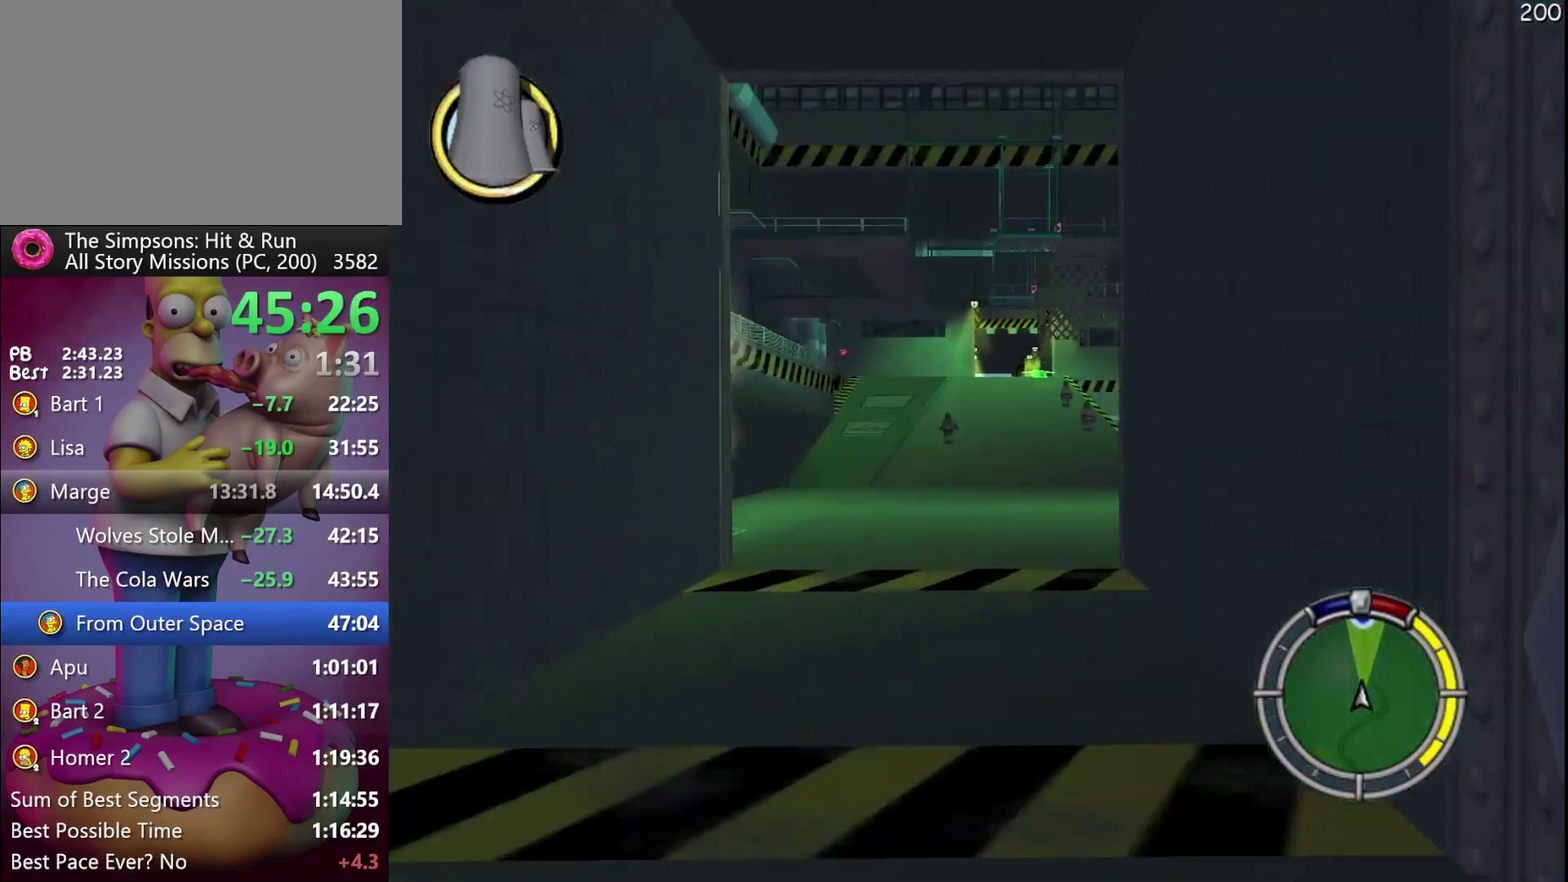
{"buttons": ["R2"], "events": [[83, "DPAD_RIGHT", "up"]]}
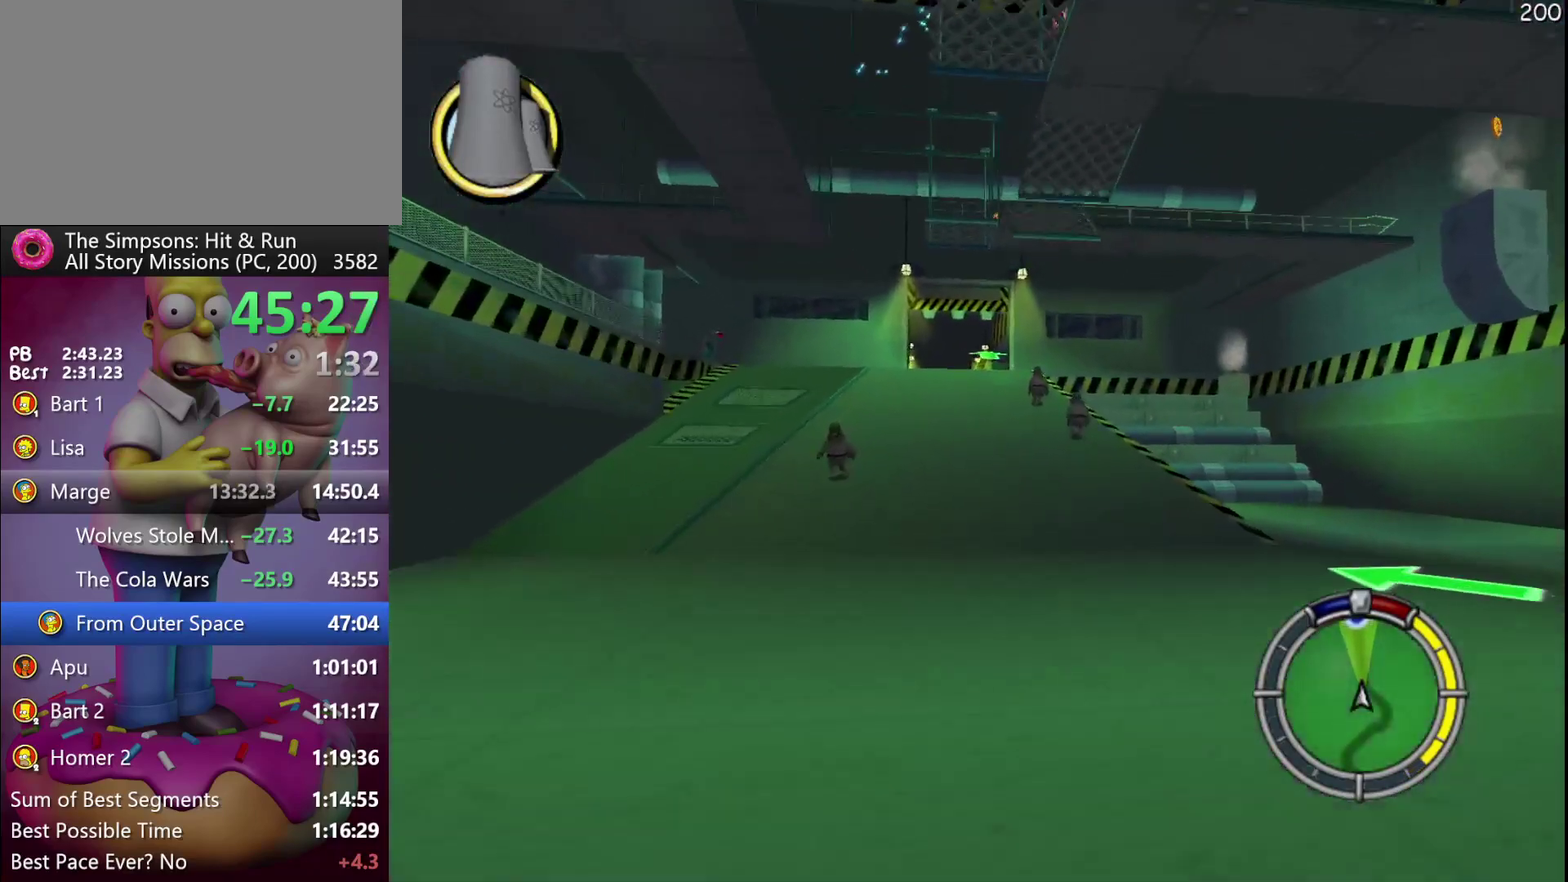
{"buttons": ["R2"], "events": []}
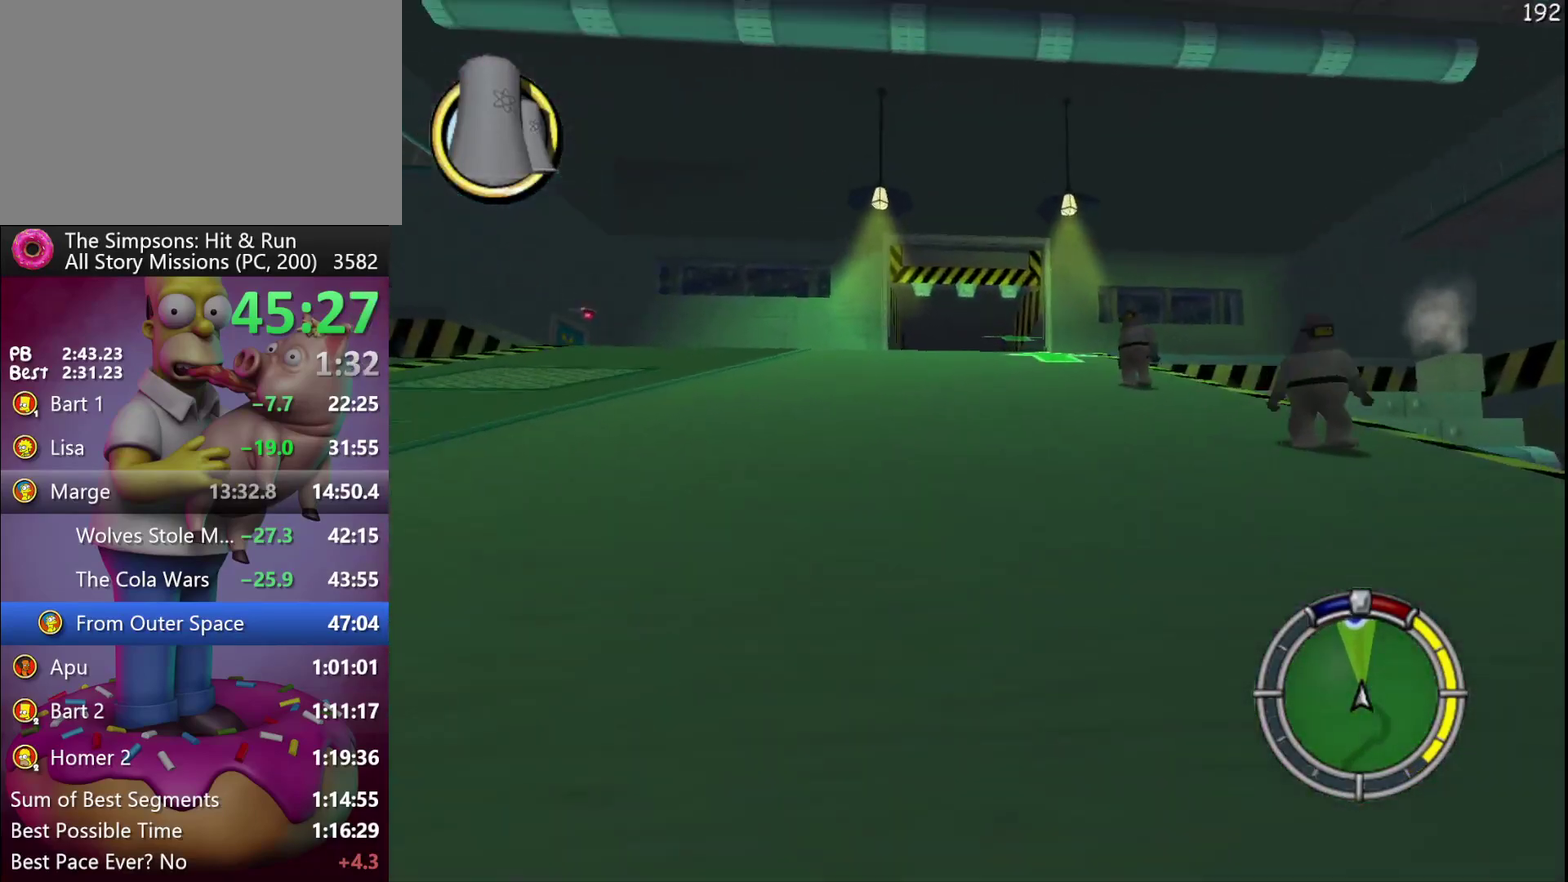
{"buttons": ["R2"], "events": []}
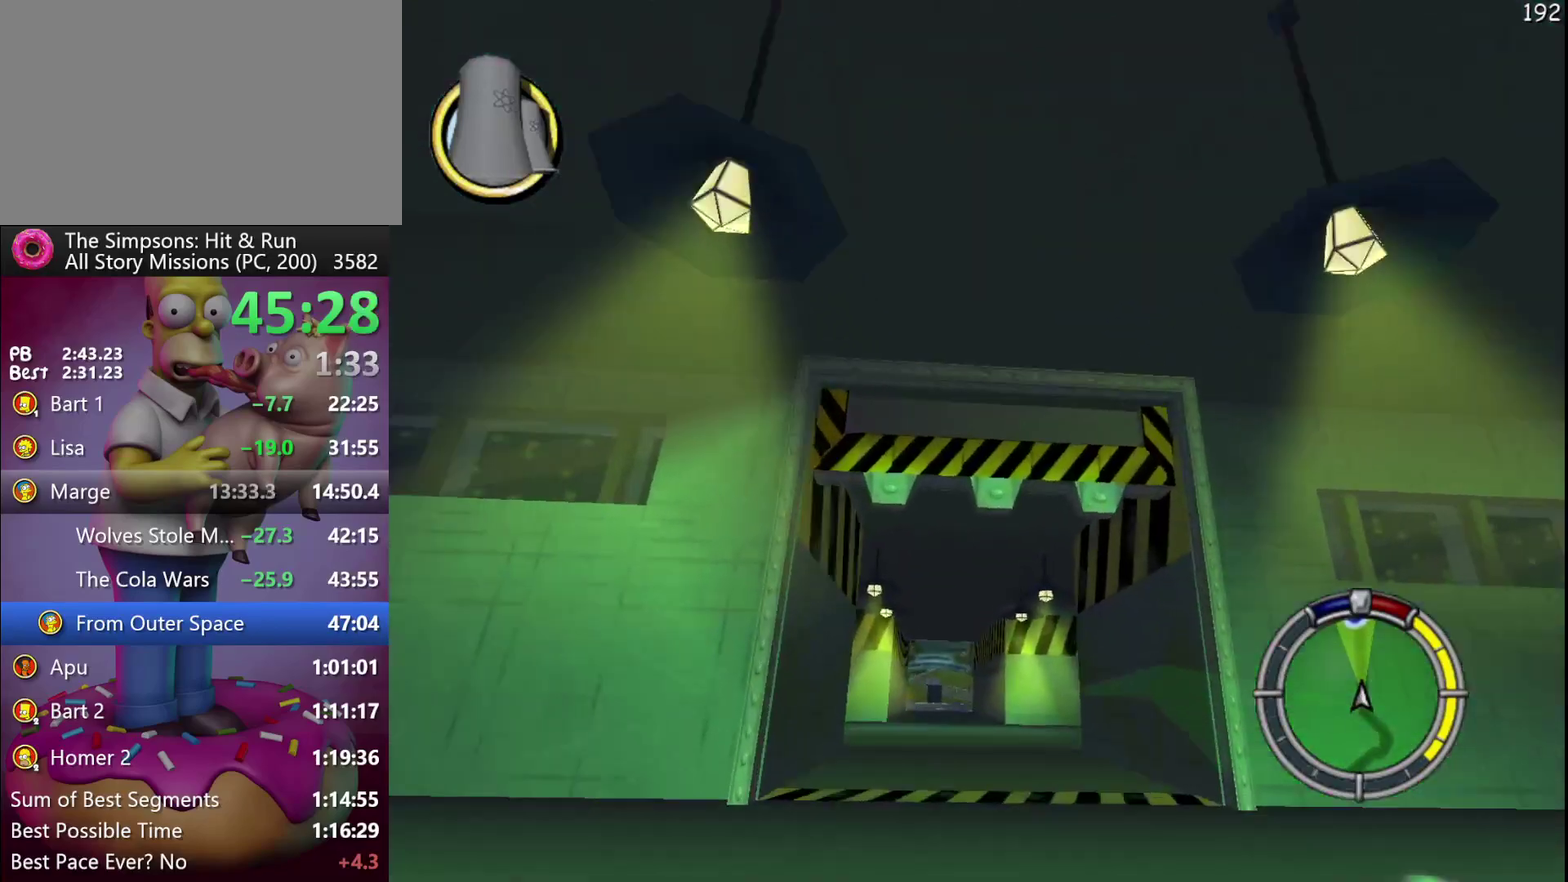
{"buttons": ["R2"], "events": []}
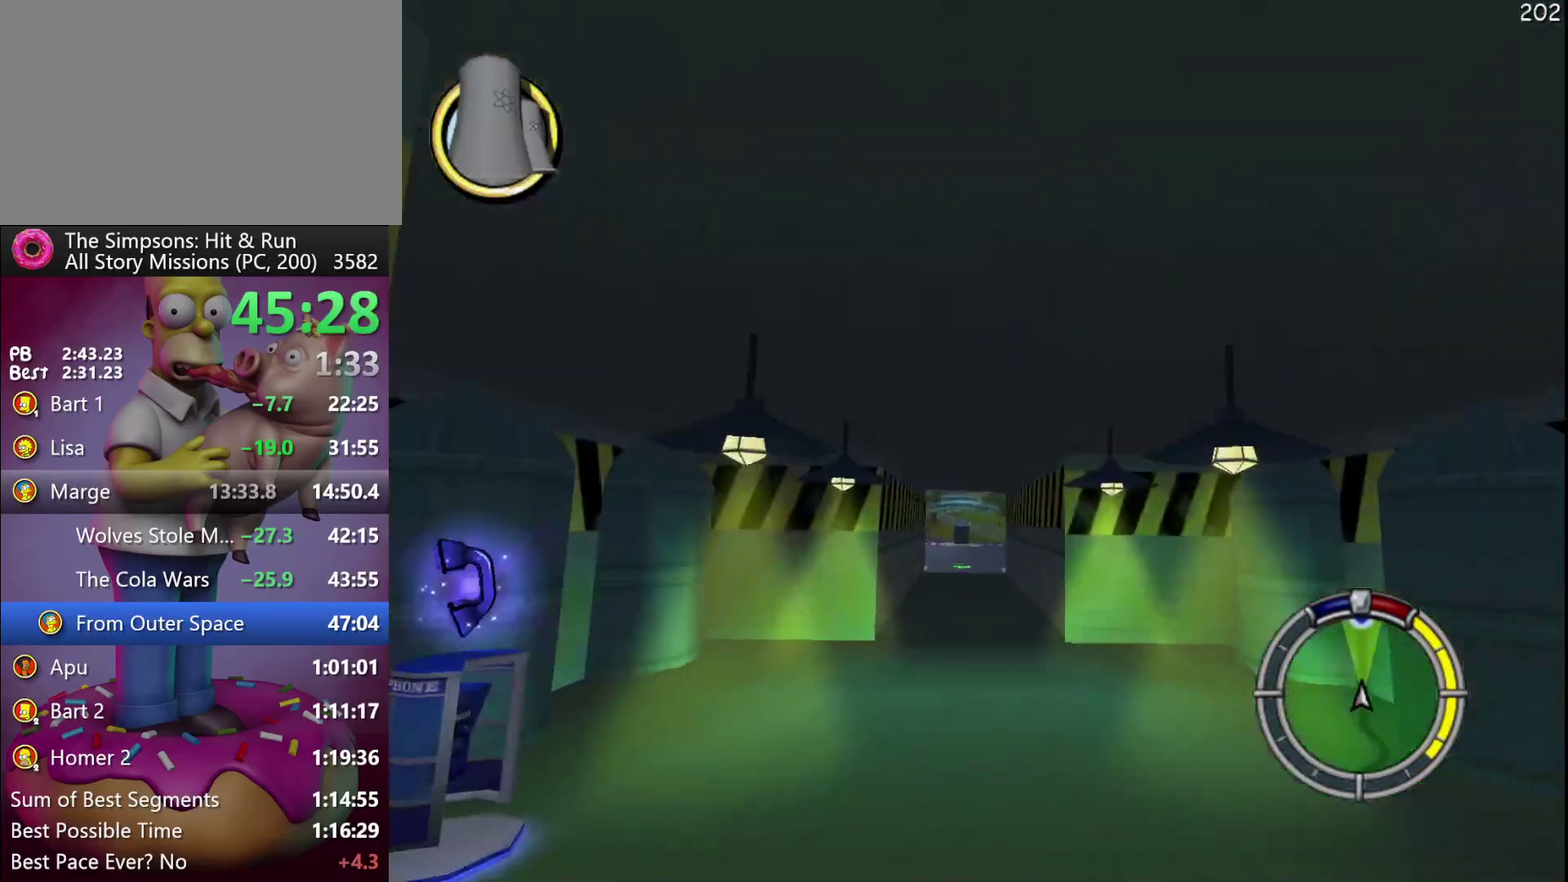
{"buttons": ["R2"], "events": []}
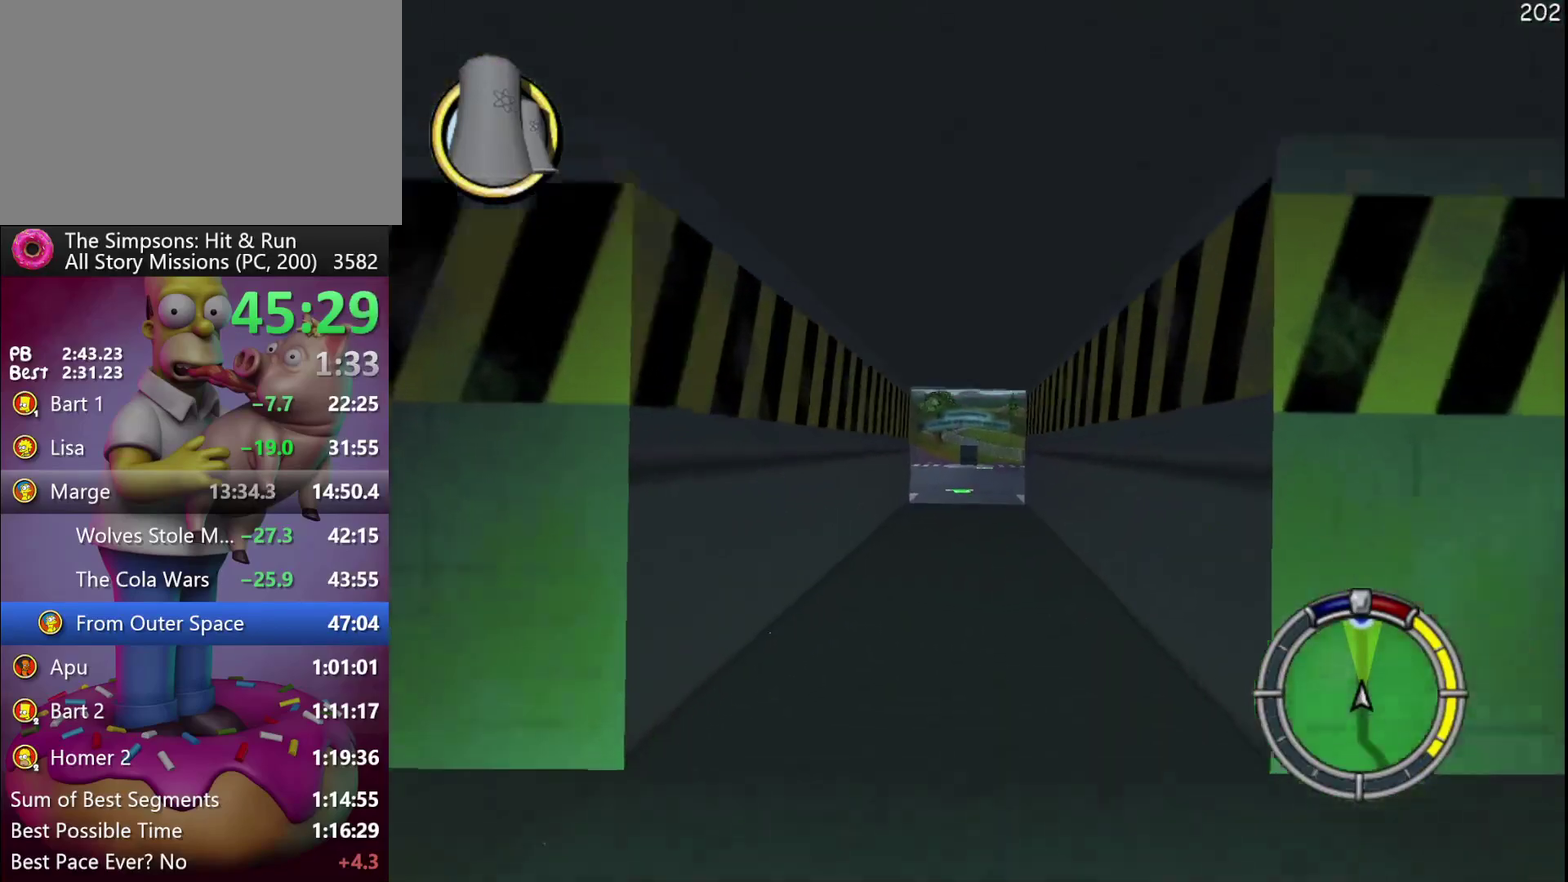
{"buttons": ["R2"], "events": []}
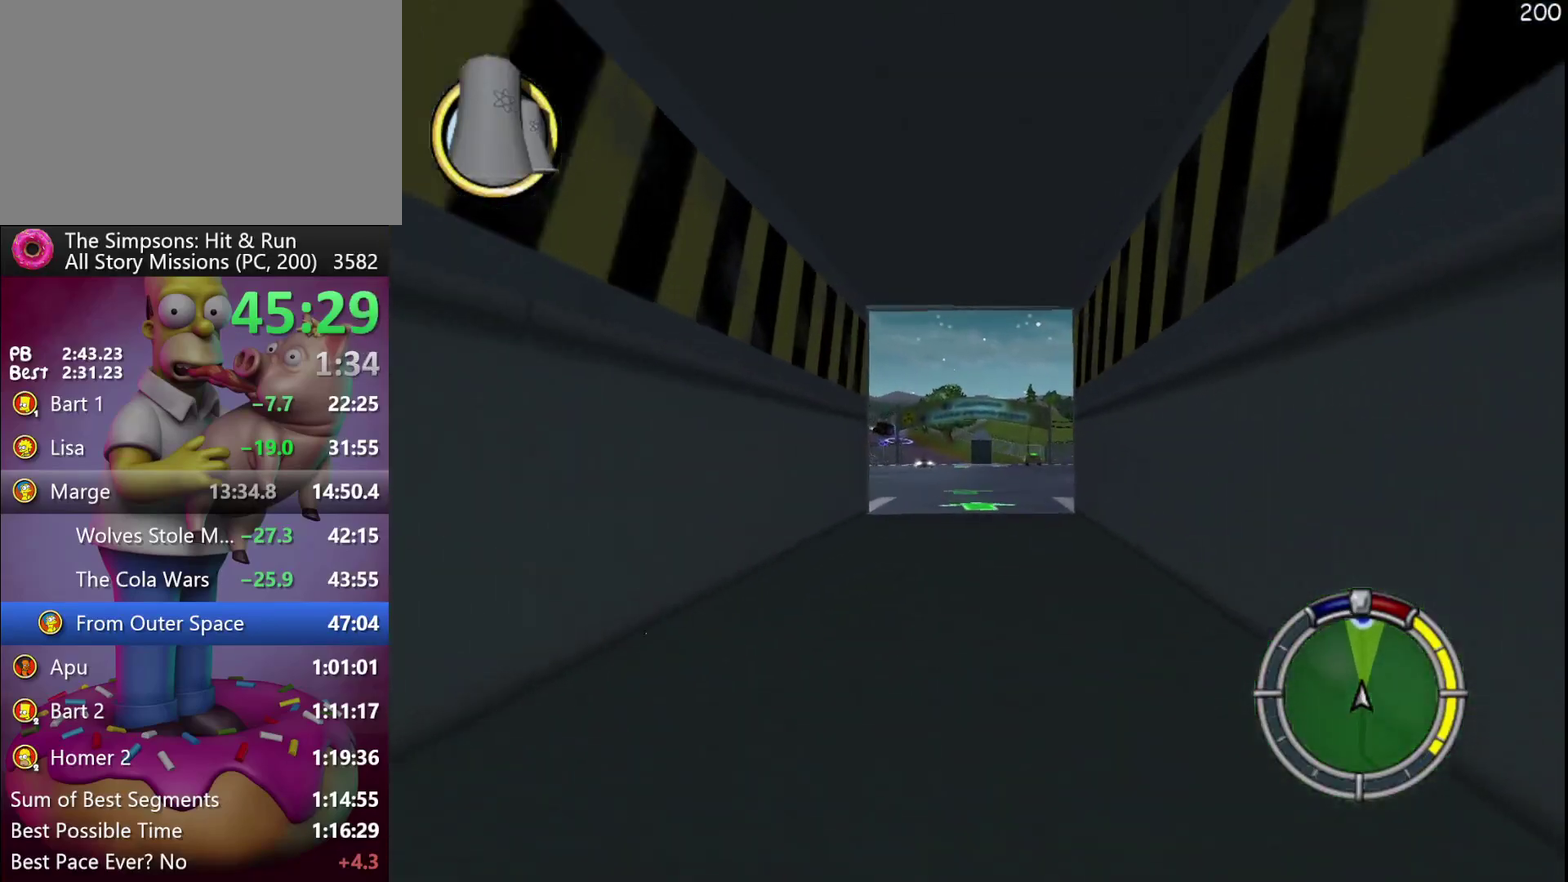
{"buttons": ["R2"], "events": []}
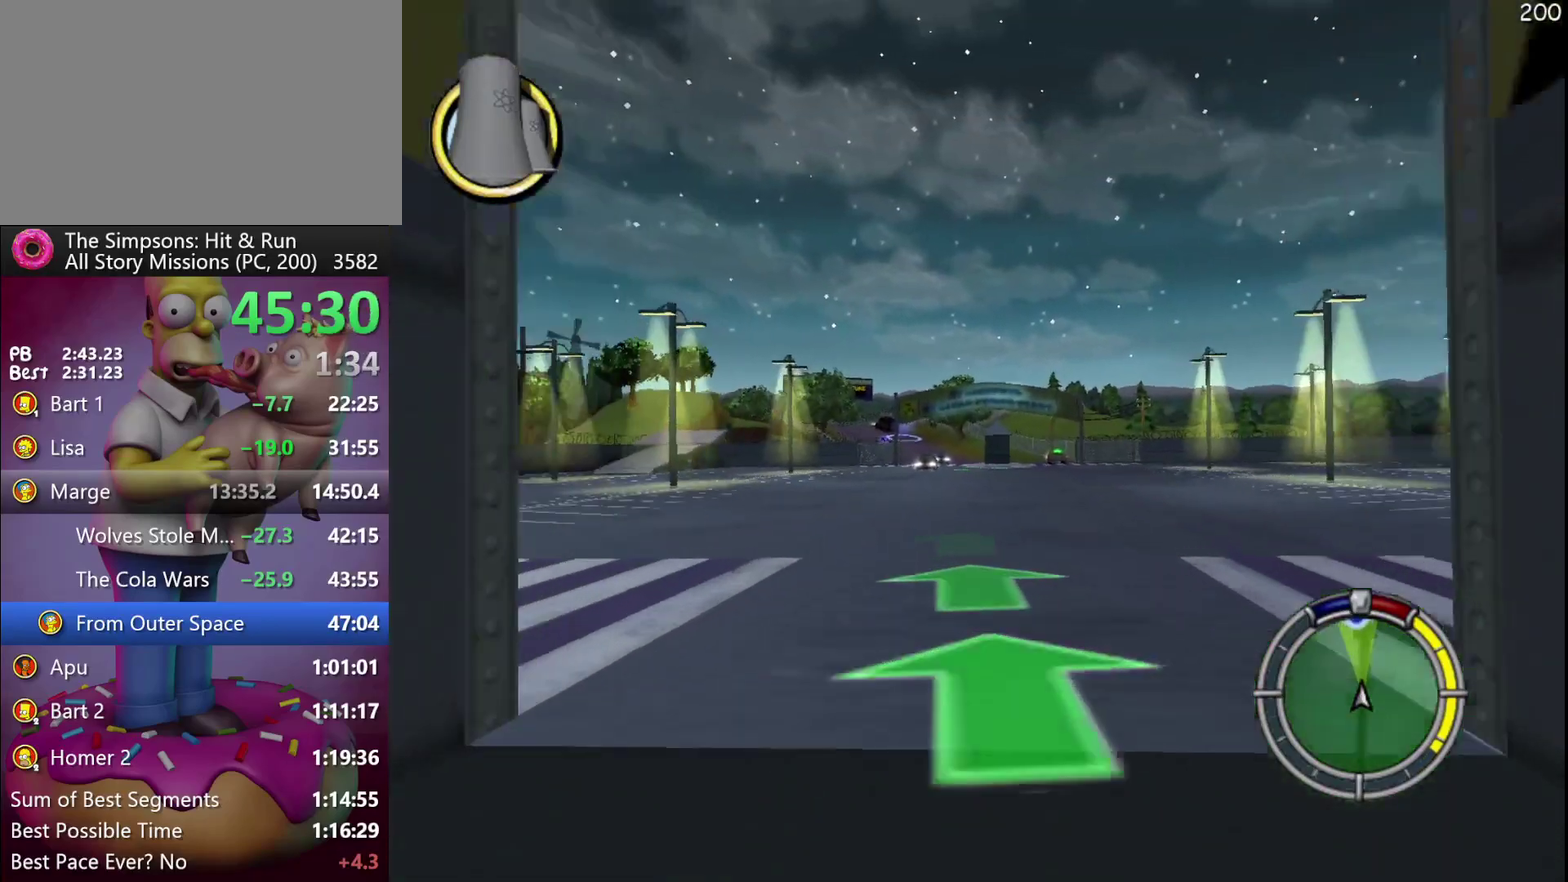
{"buttons": ["A", "R2"], "events": [[500, "A", "down"]]}
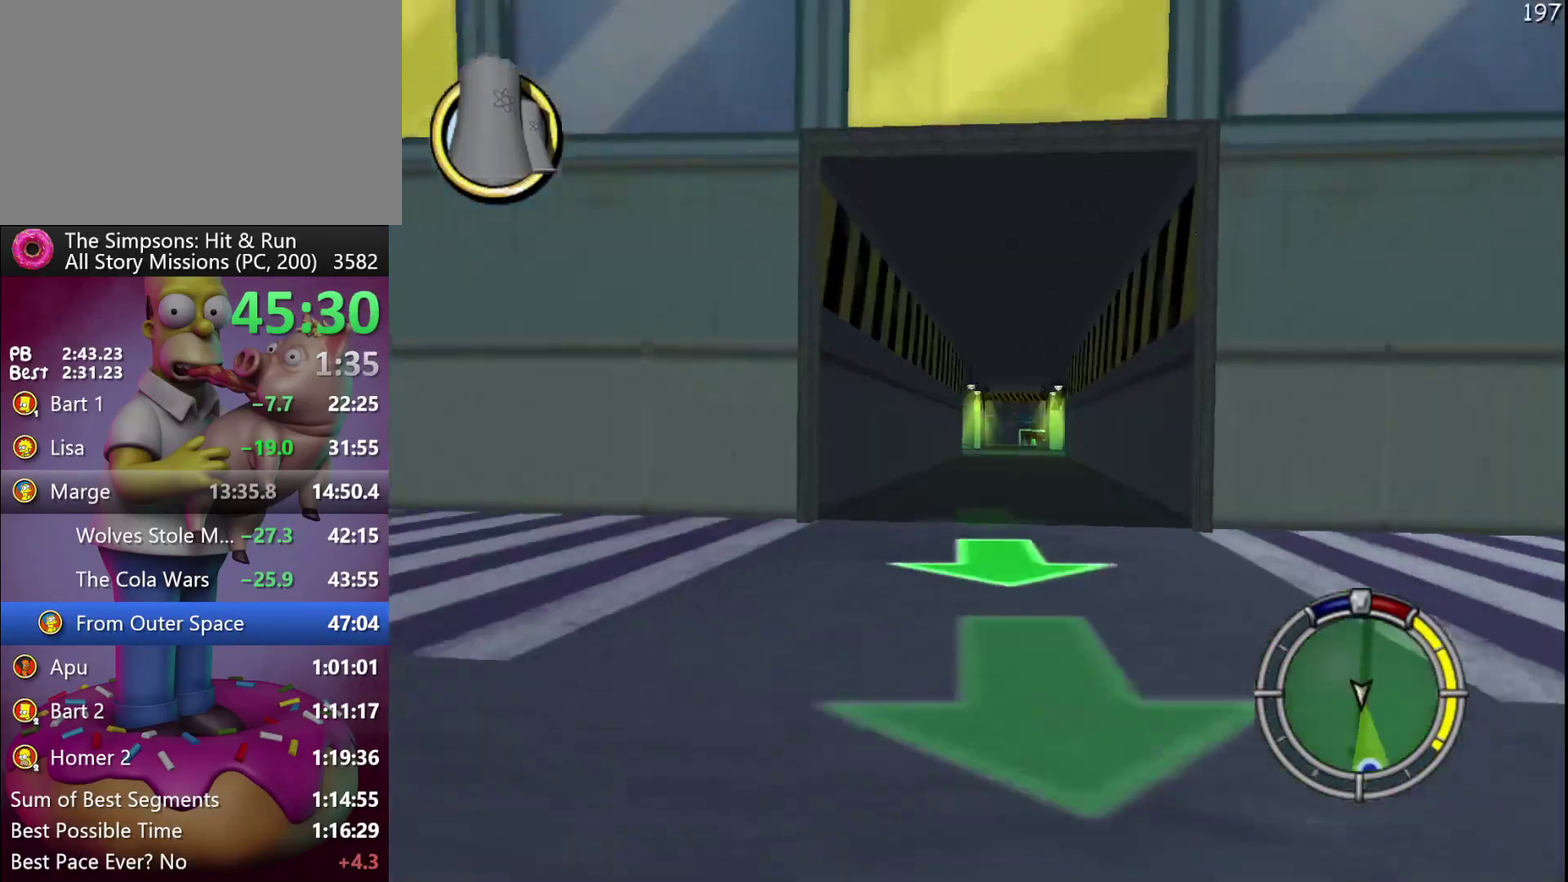
{"buttons": ["R2"], "events": [[83, "Y", "down"], [167, "Y", "up"], [217, "Y", "down"], [267, "A", "up"], [267, "Y", "up"]]}
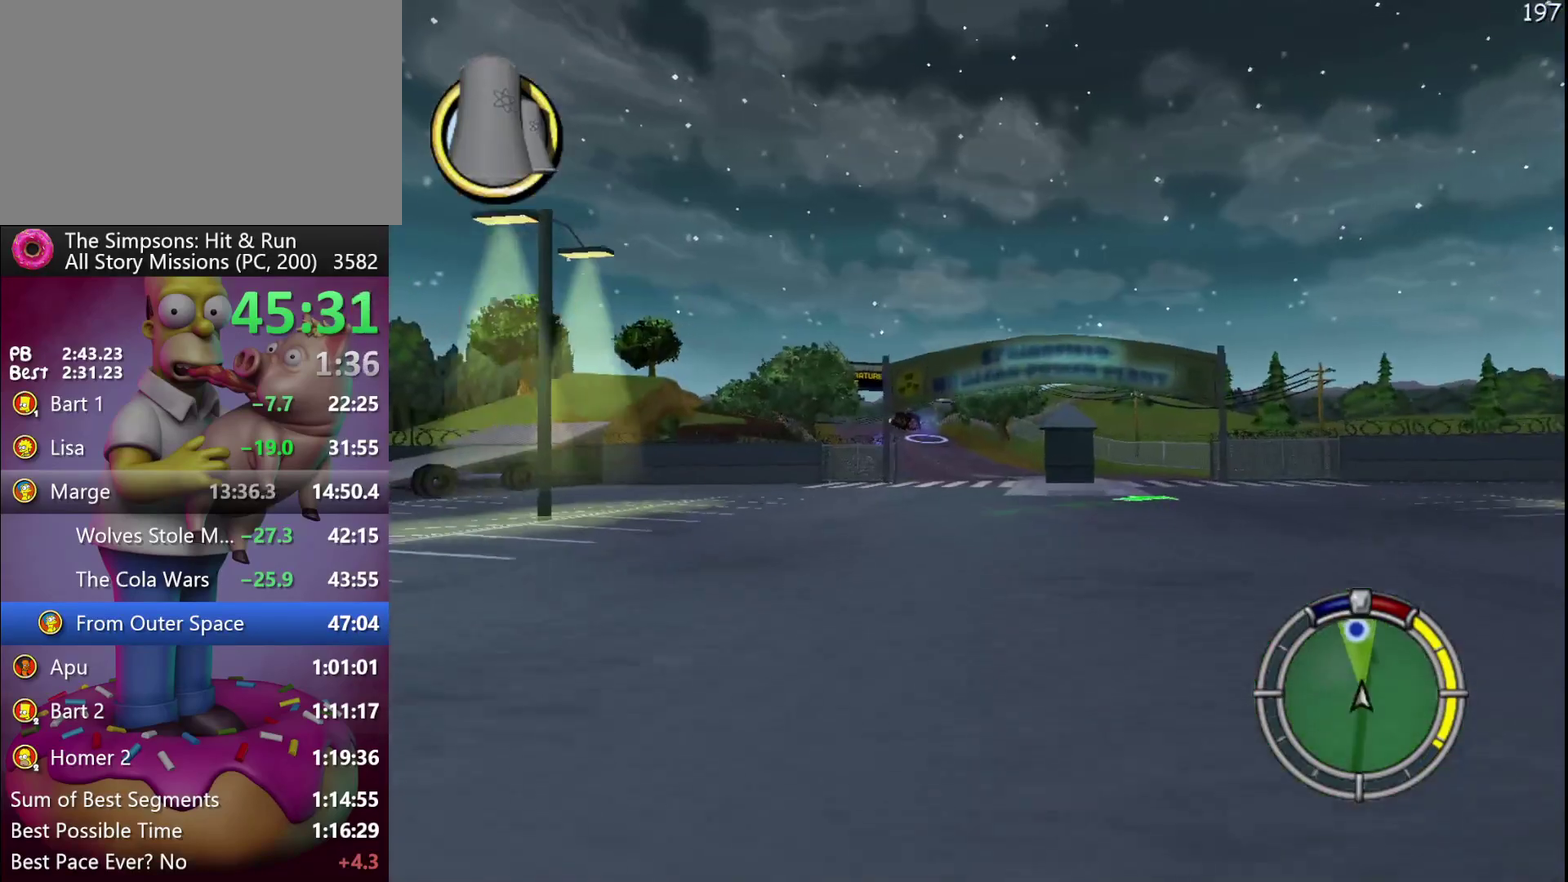
{"buttons": ["R2"], "events": []}
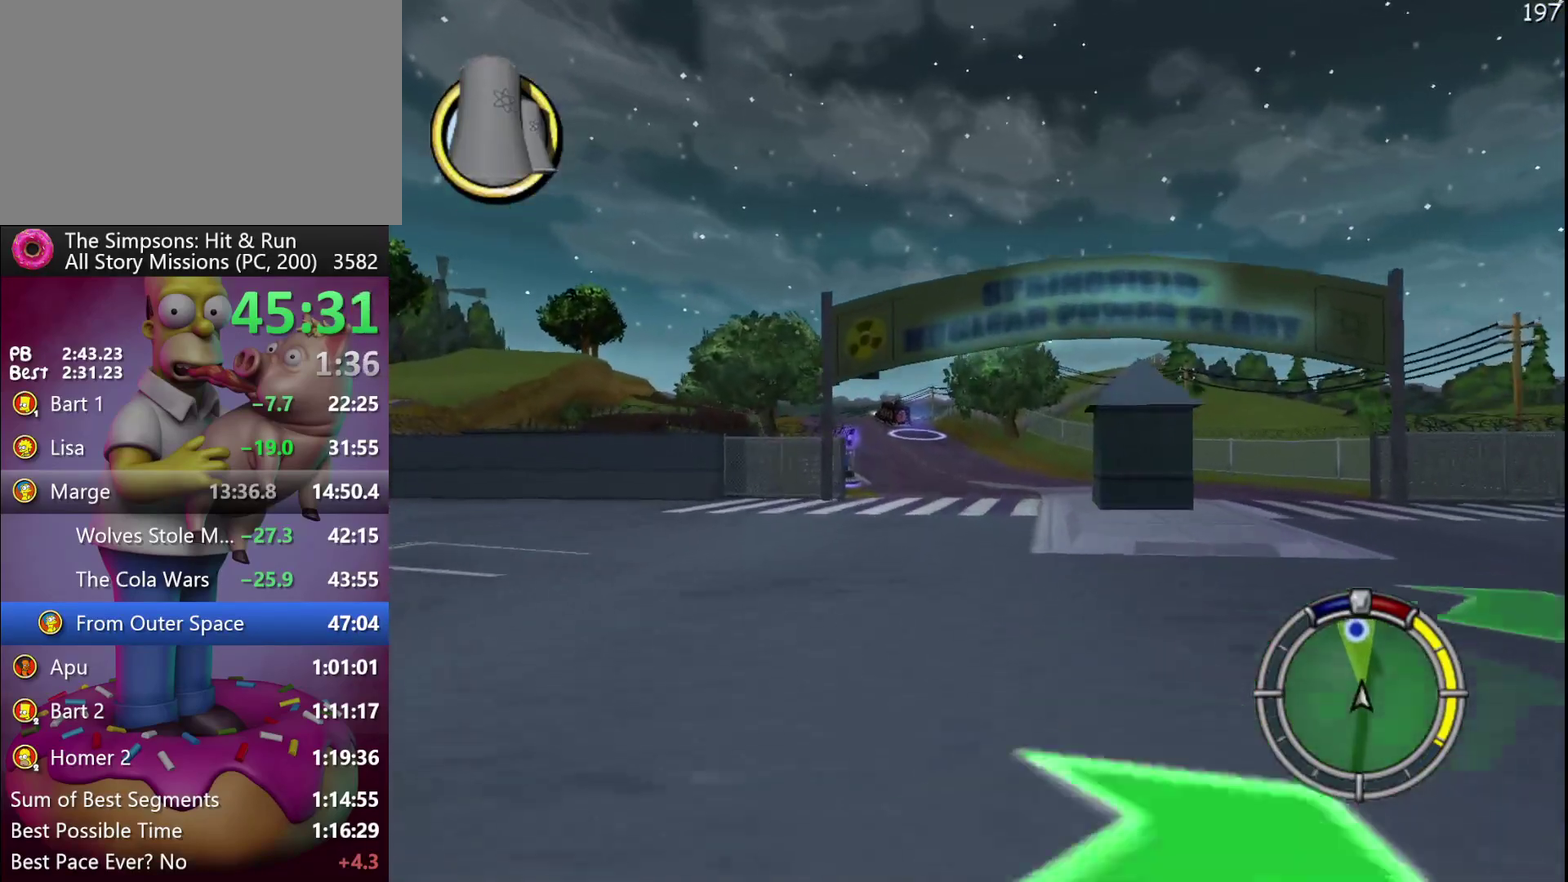
{"buttons": ["R2"], "events": []}
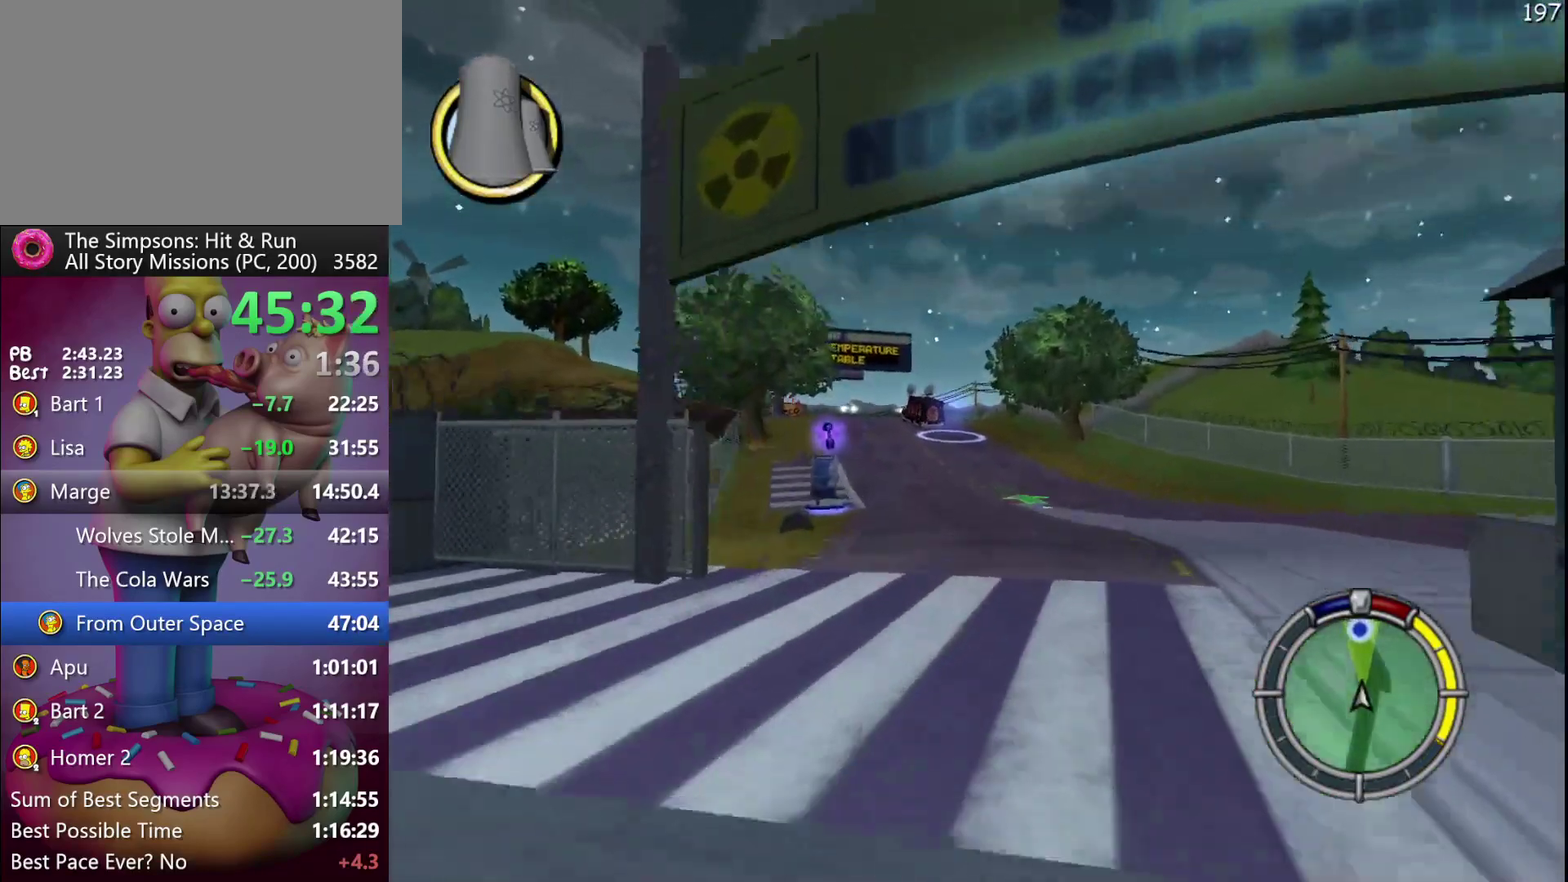
{"buttons": ["R2"], "events": []}
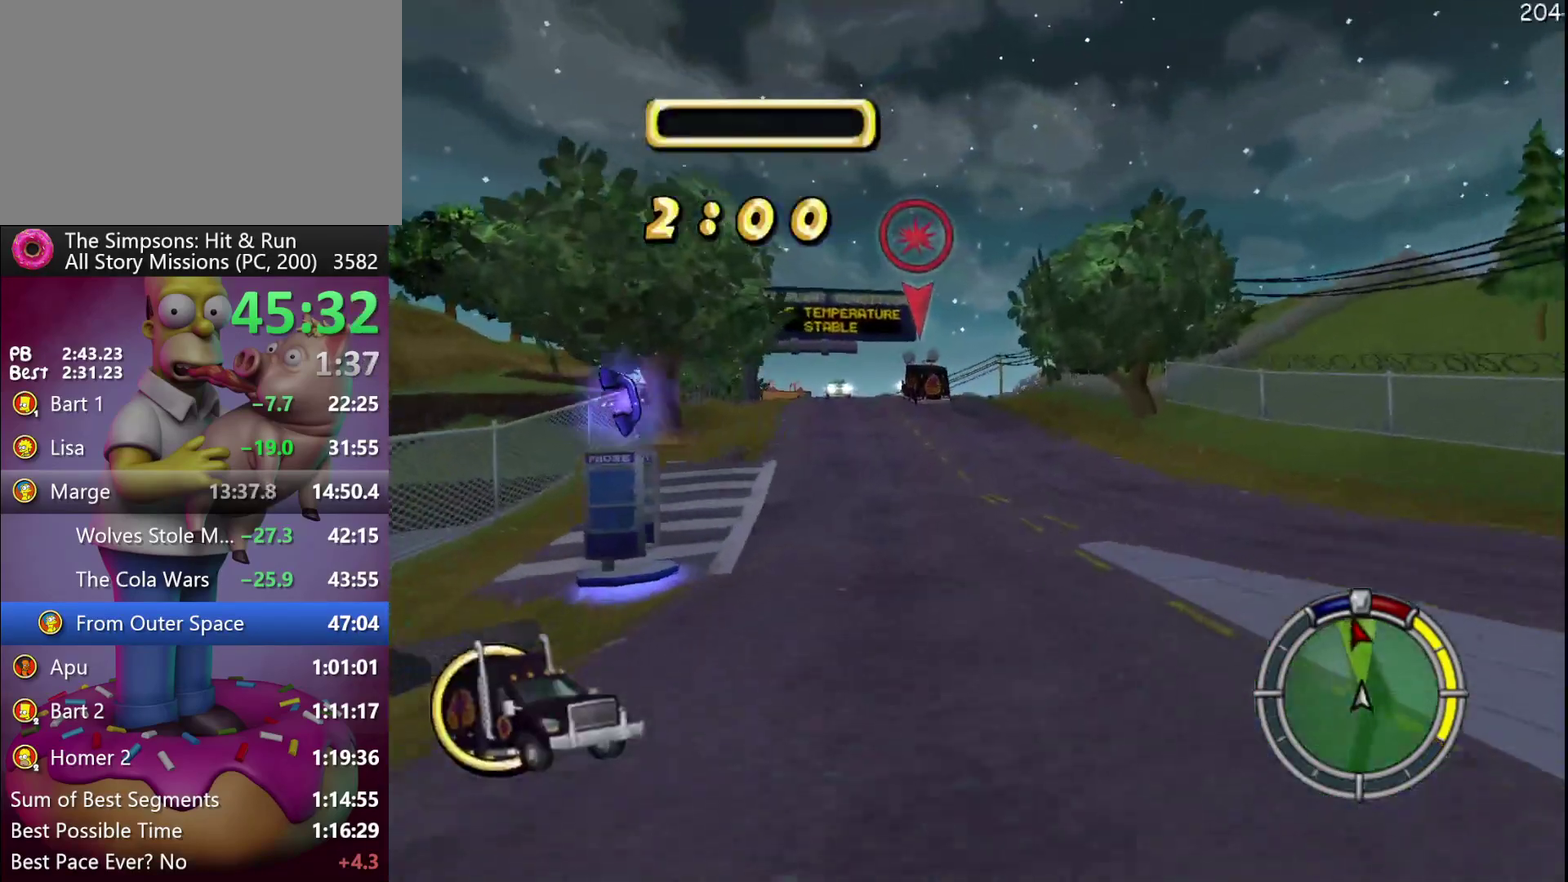
{"buttons": ["A", "Y", "R2"], "events": [[383, "A", "down"], [383, "Y", "down"]]}